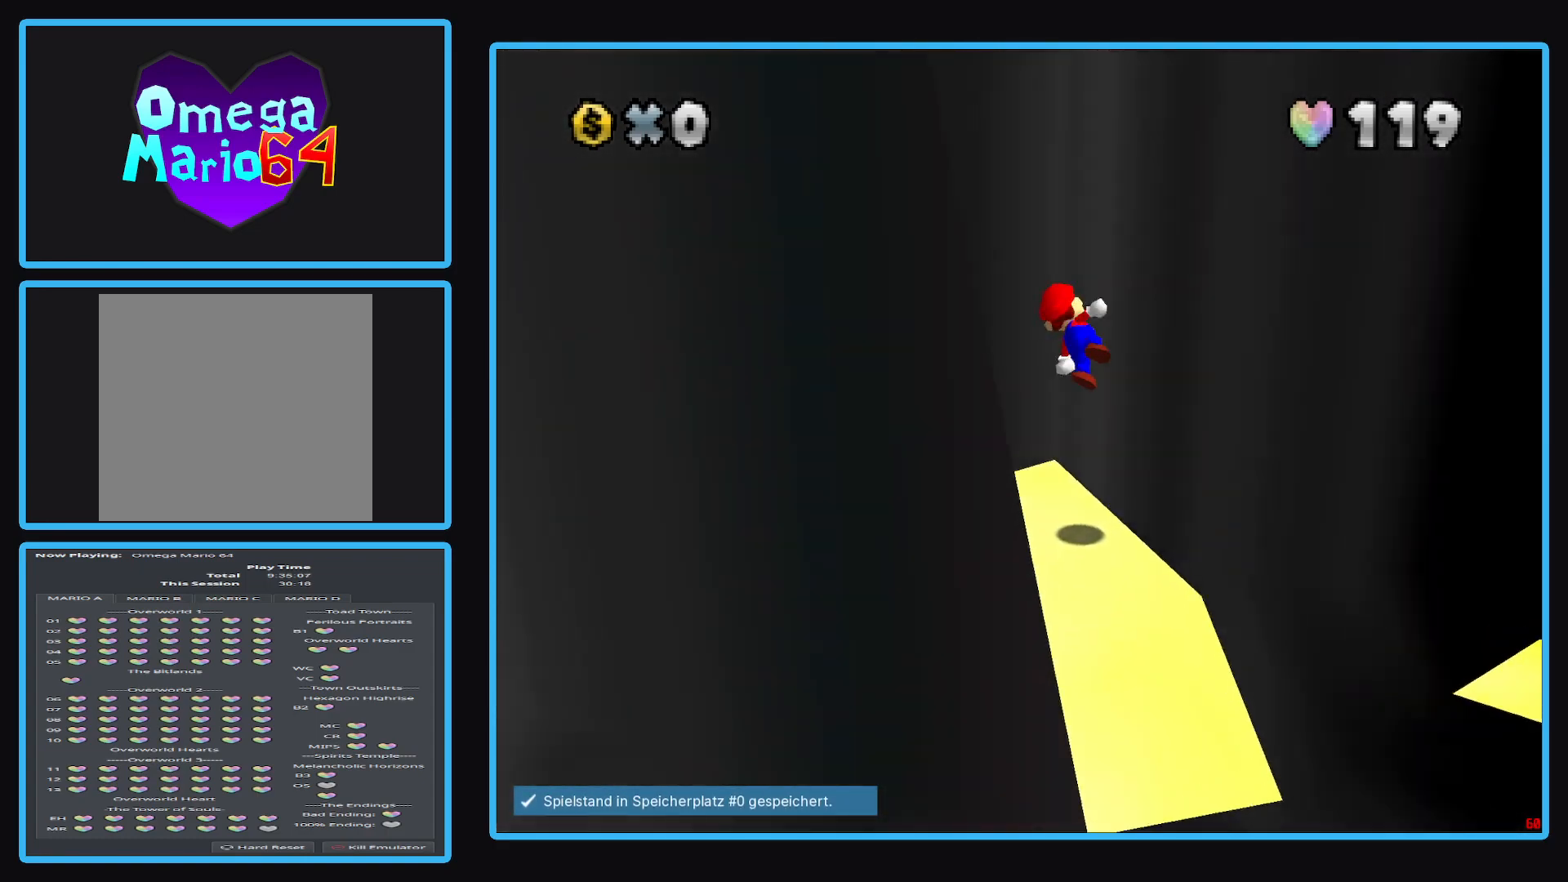
Gameplay with a controller (Xbox layout); each line is a JSON object with the inputs held at the frame after it. "events" lists button and stick changes between this image and that frame as [ms after this image, input, new state], when the widget could be followed in between. Not read: L3 R3.
{"buttons": ["A"], "left_stick": "up-right", "right_stick": "center", "events": [[183, "left_stick", "up"], [383, "A", "up"], [500, "A", "down"], [500, "left_stick", "up-right"]]}
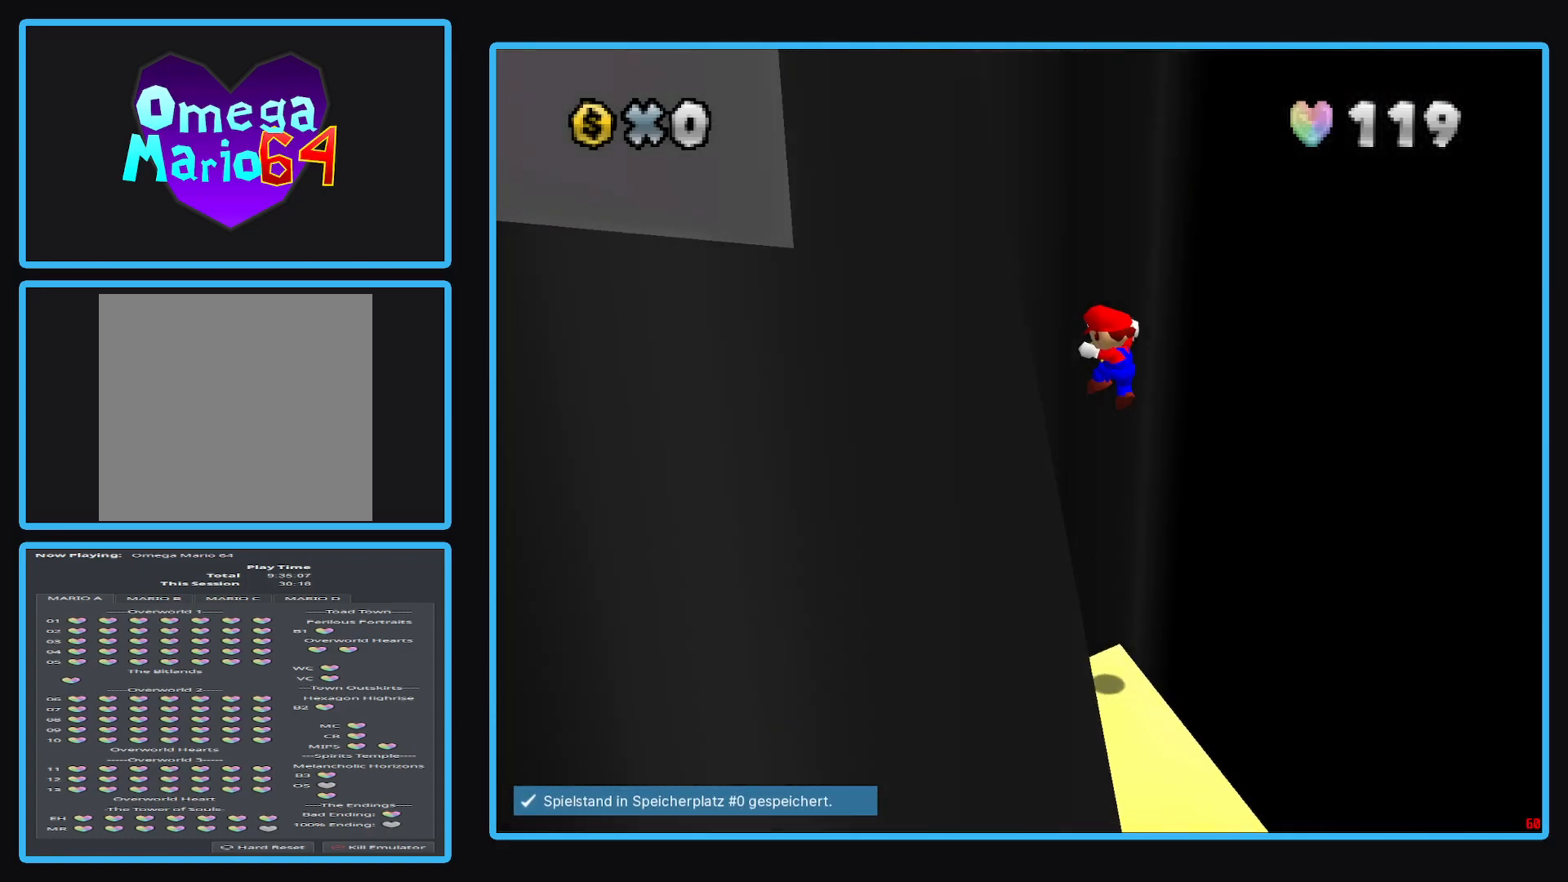
{"buttons": [], "left_stick": "up-right", "right_stick": "center", "events": [[283, "left_stick", "up"], [417, "left_stick", "up-right"], [450, "A", "up"]]}
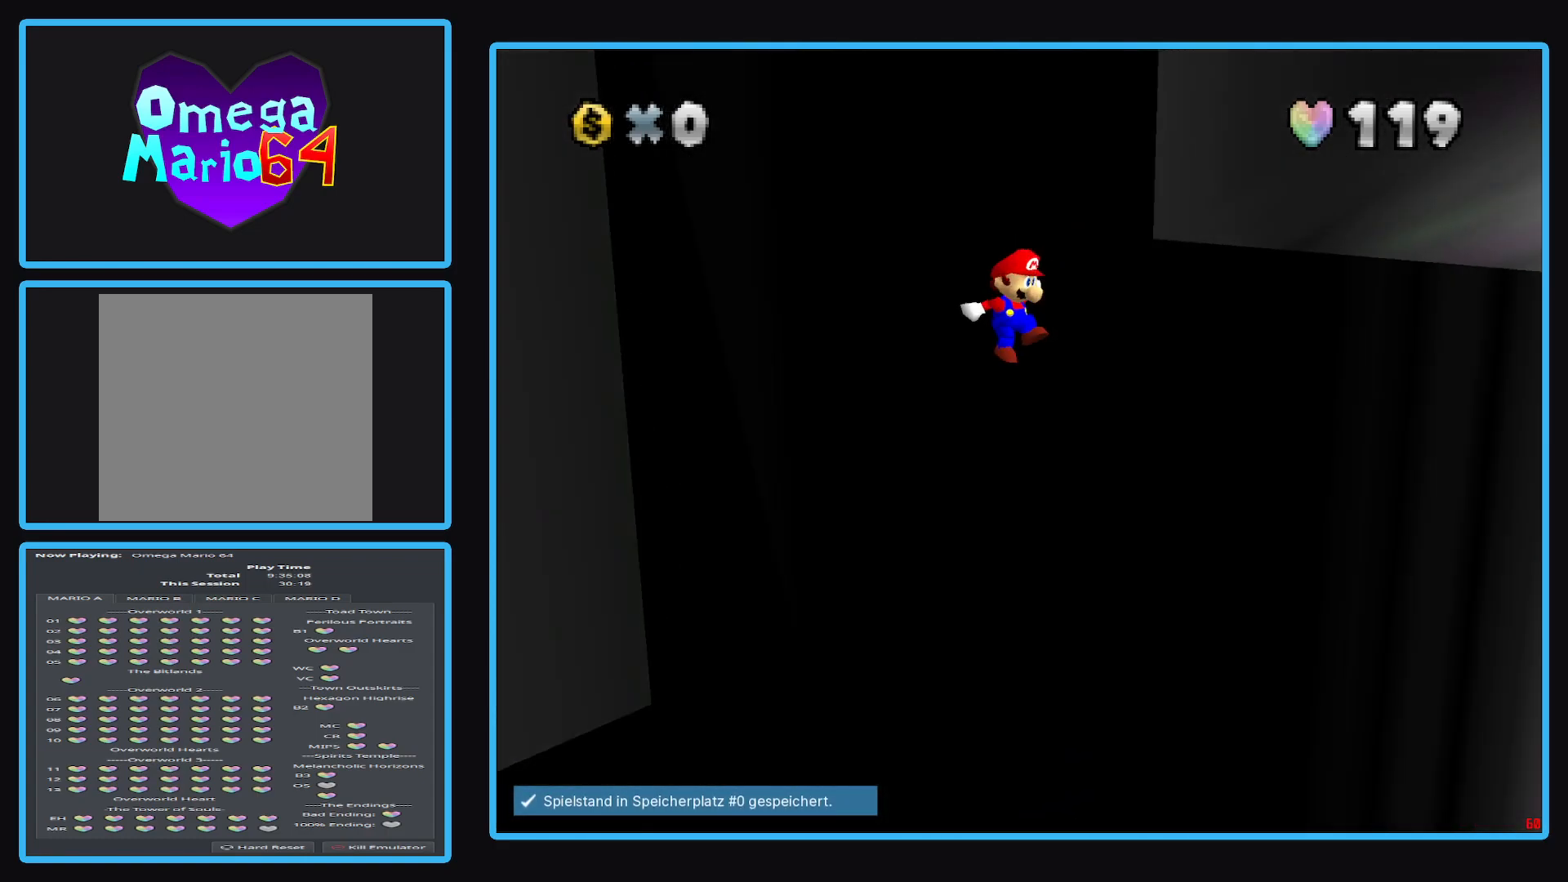
{"buttons": [], "left_stick": "up-left", "right_stick": "center", "events": [[17, "A", "down"], [133, "left_stick", "up-left"], [300, "A", "up"]]}
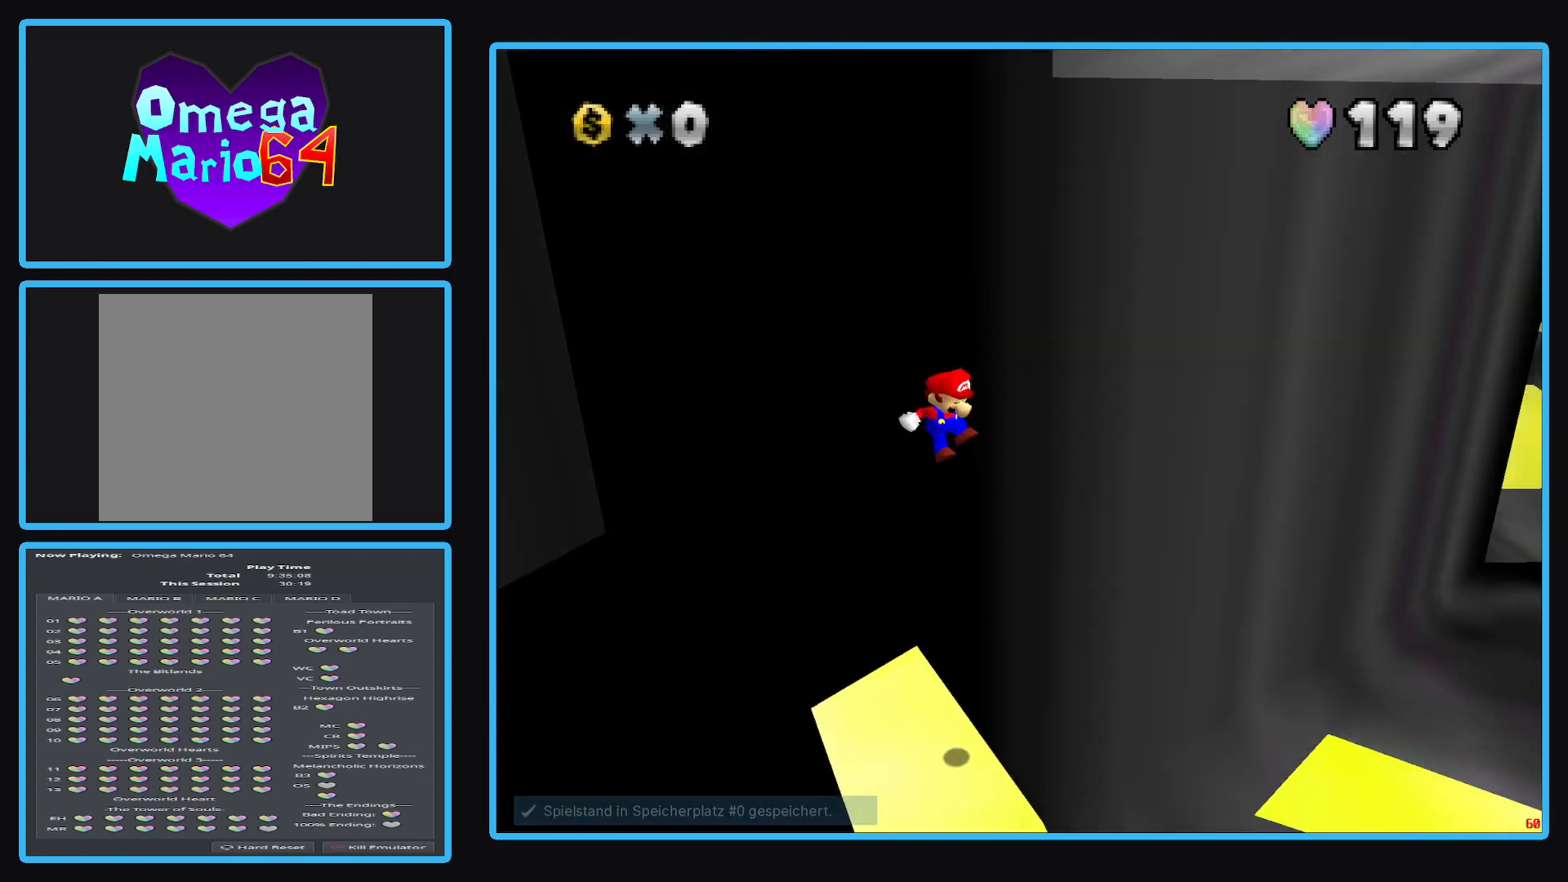
{"buttons": ["B"], "left_stick": "center", "right_stick": "center", "events": [[167, "left_stick", "center"], [483, "B", "down"]]}
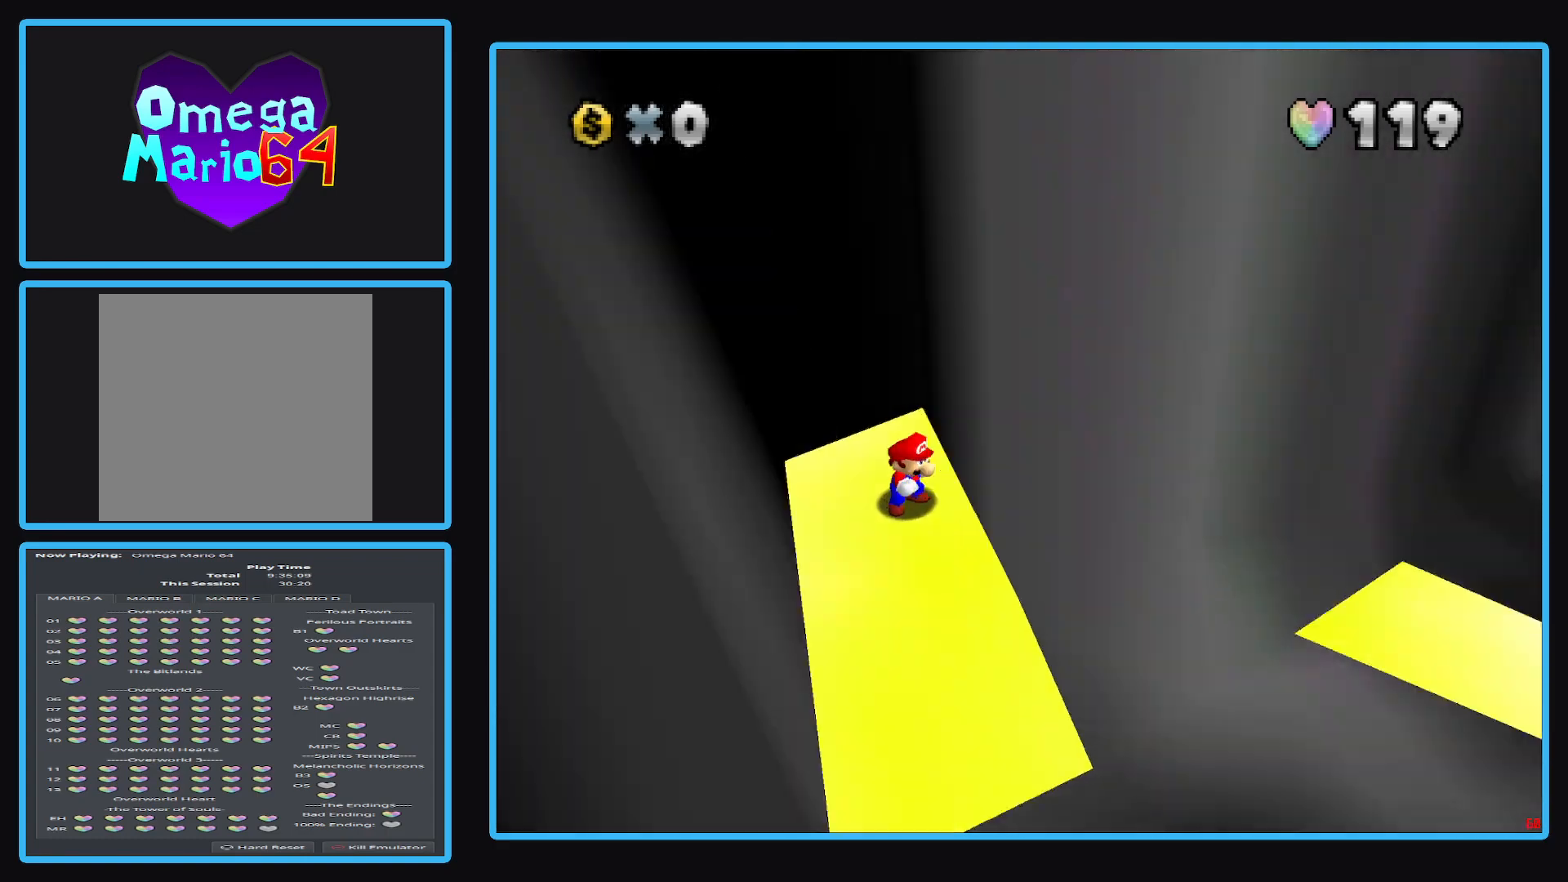
{"buttons": [], "left_stick": "up-right", "right_stick": "center", "events": [[100, "B", "up"], [350, "left_stick", "up"], [417, "left_stick", "up-right"]]}
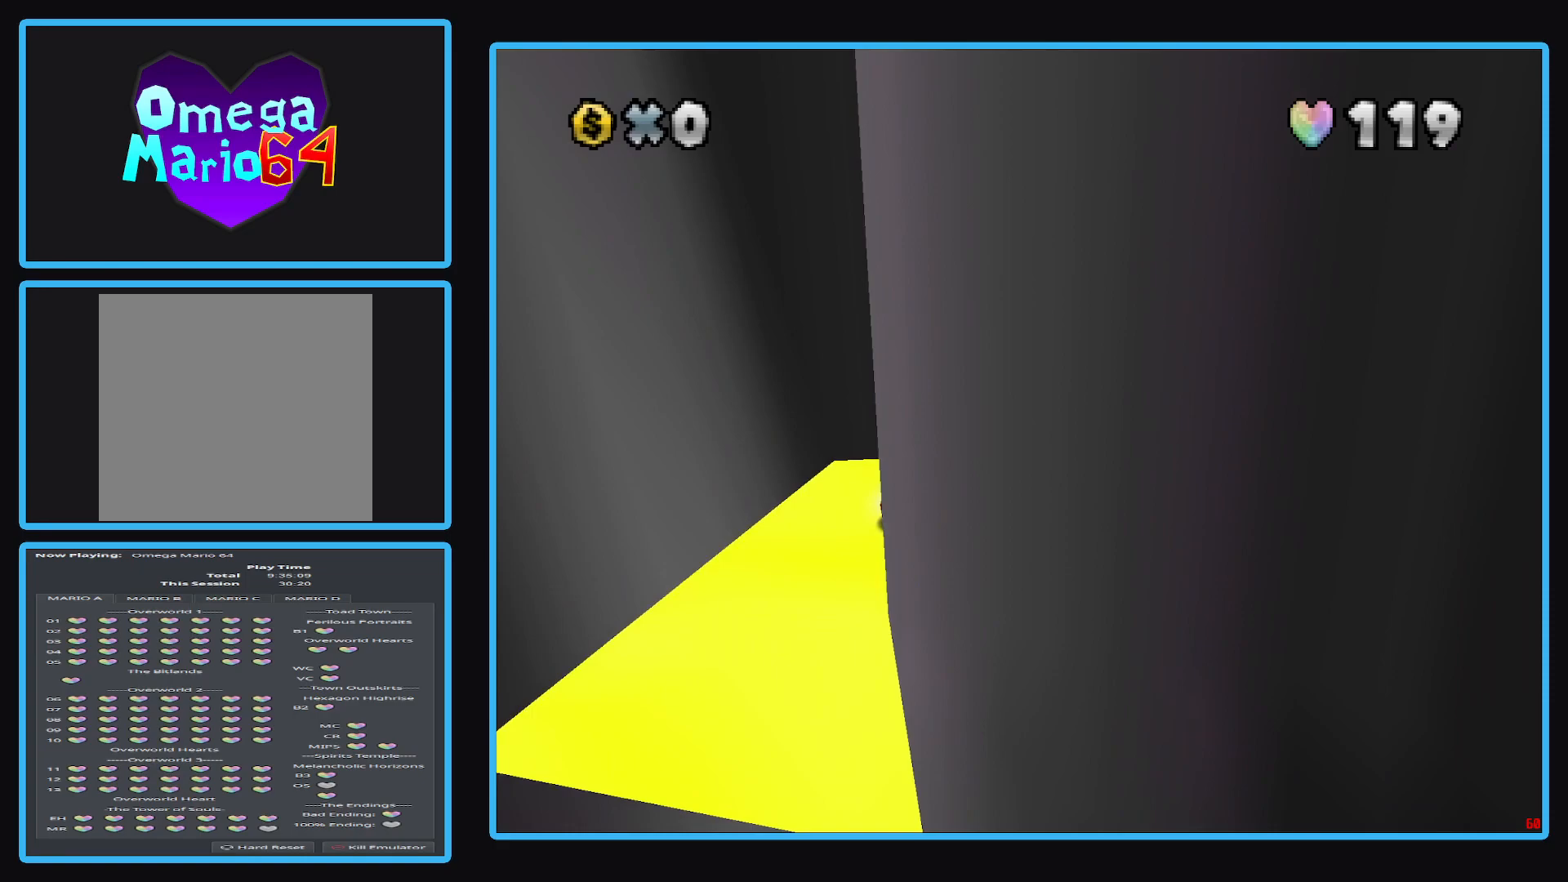
{"buttons": [], "left_stick": "up-left", "right_stick": "center", "events": [[117, "left_stick", "up"], [250, "left_stick", "up-left"]]}
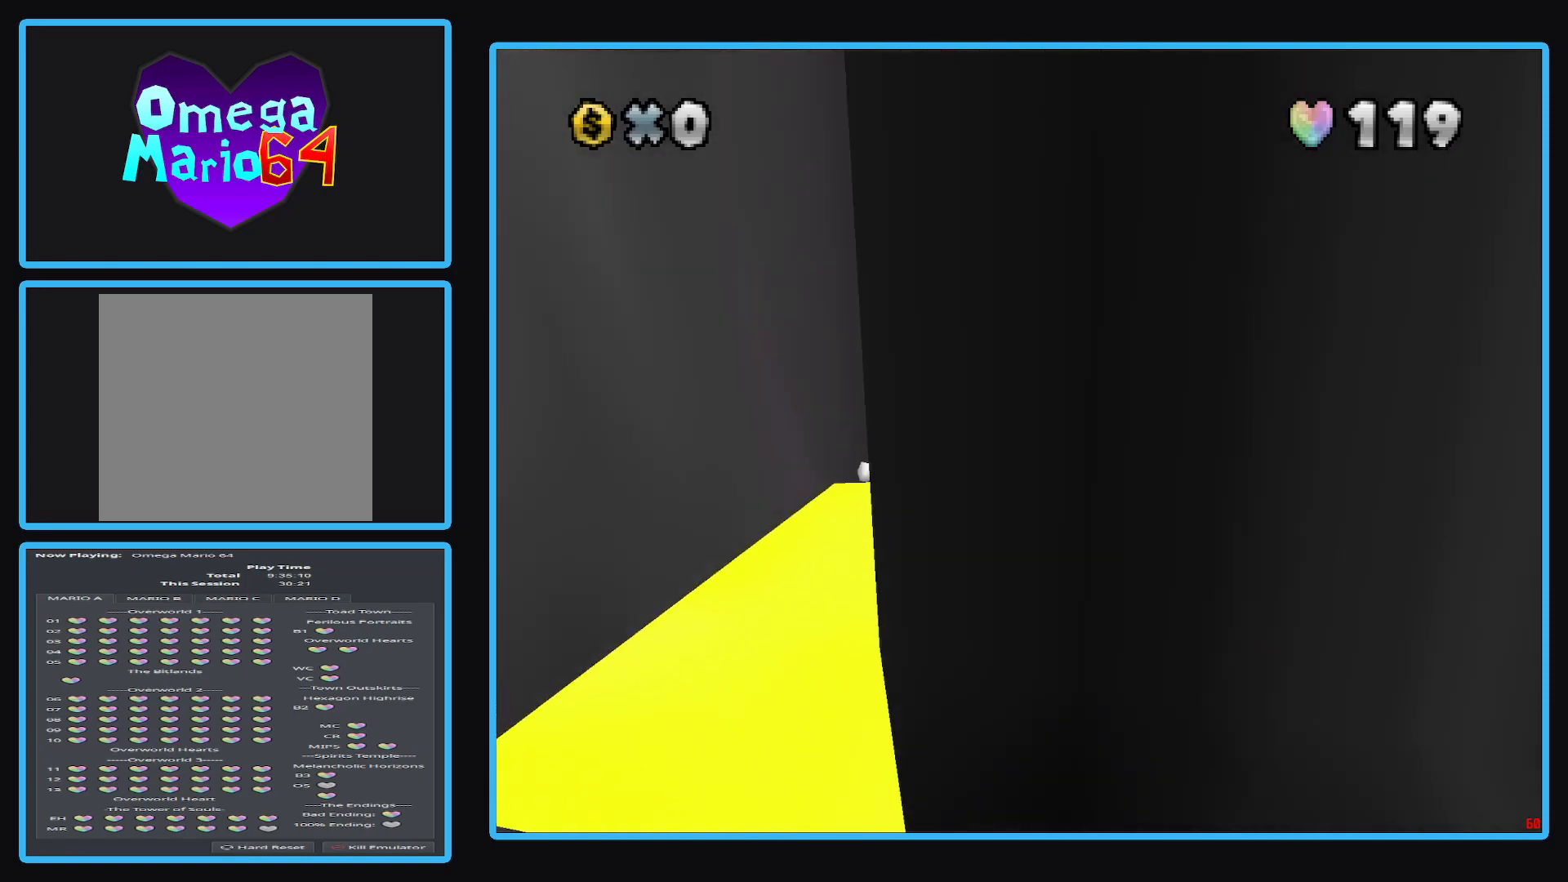
{"buttons": [], "left_stick": "center", "right_stick": "center", "events": [[167, "left_stick", "center"], [250, "Y", "down"], [350, "Y", "up"]]}
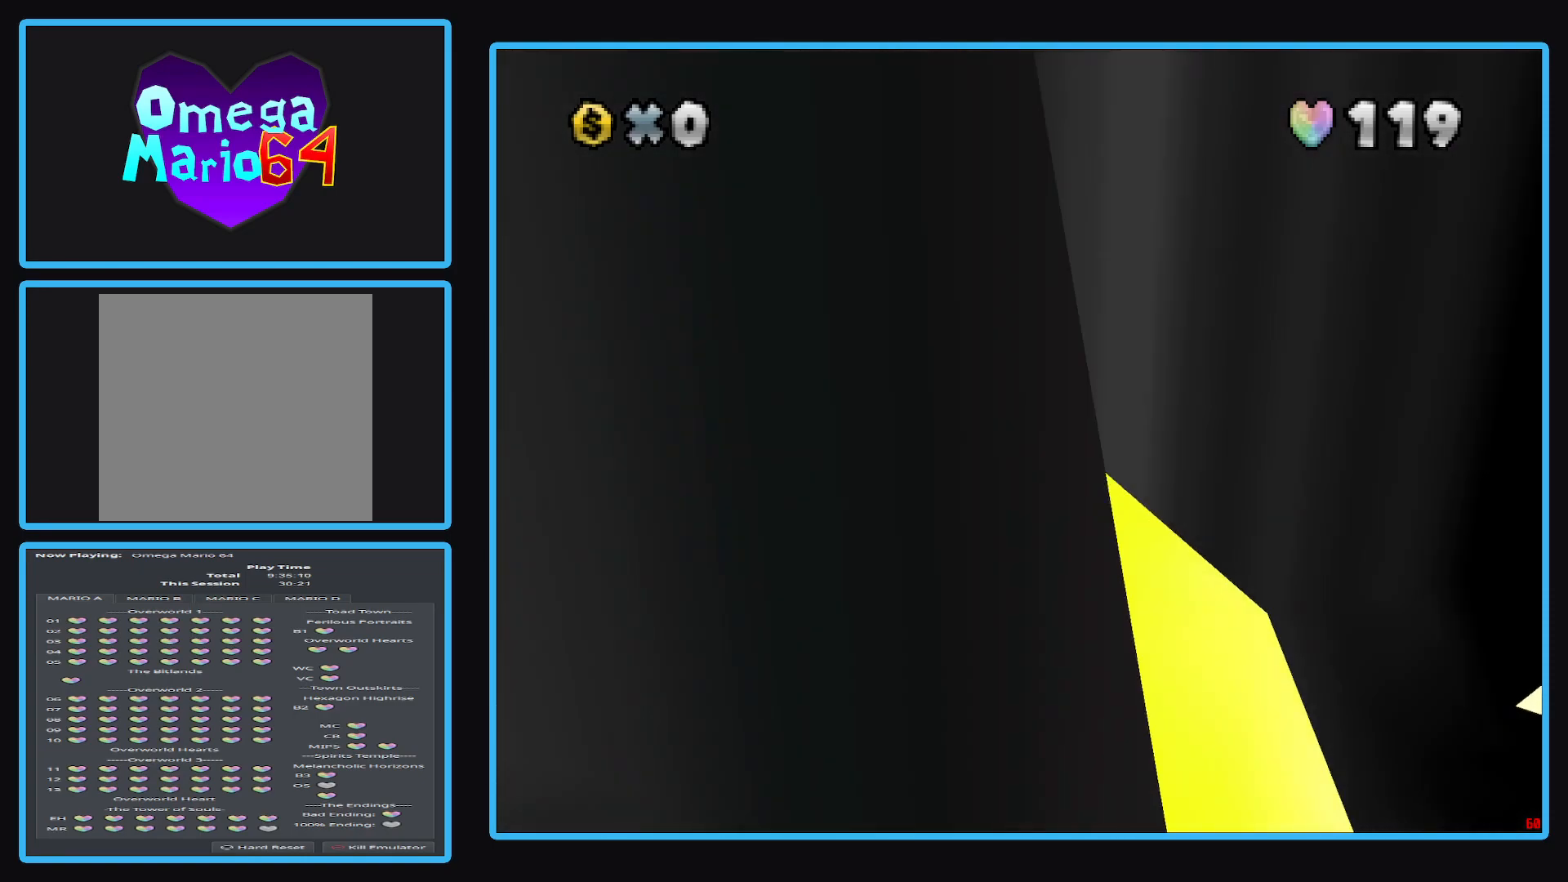
{"buttons": [], "left_stick": "center", "right_stick": "center", "events": [[233, "B", "down"], [333, "B", "up"]]}
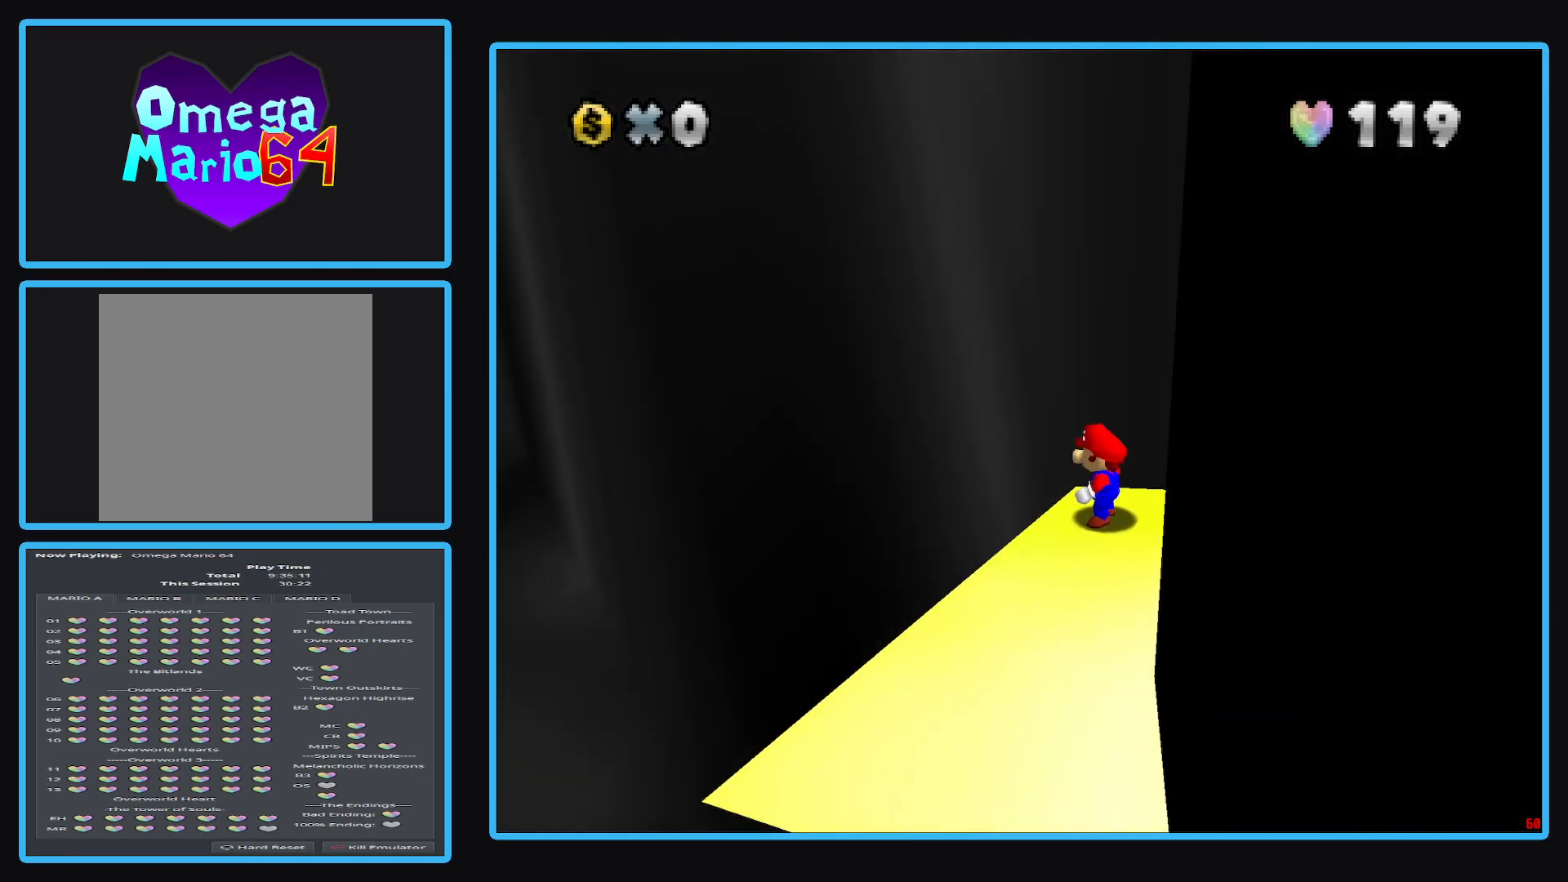
{"buttons": [], "left_stick": "center", "right_stick": "center", "events": []}
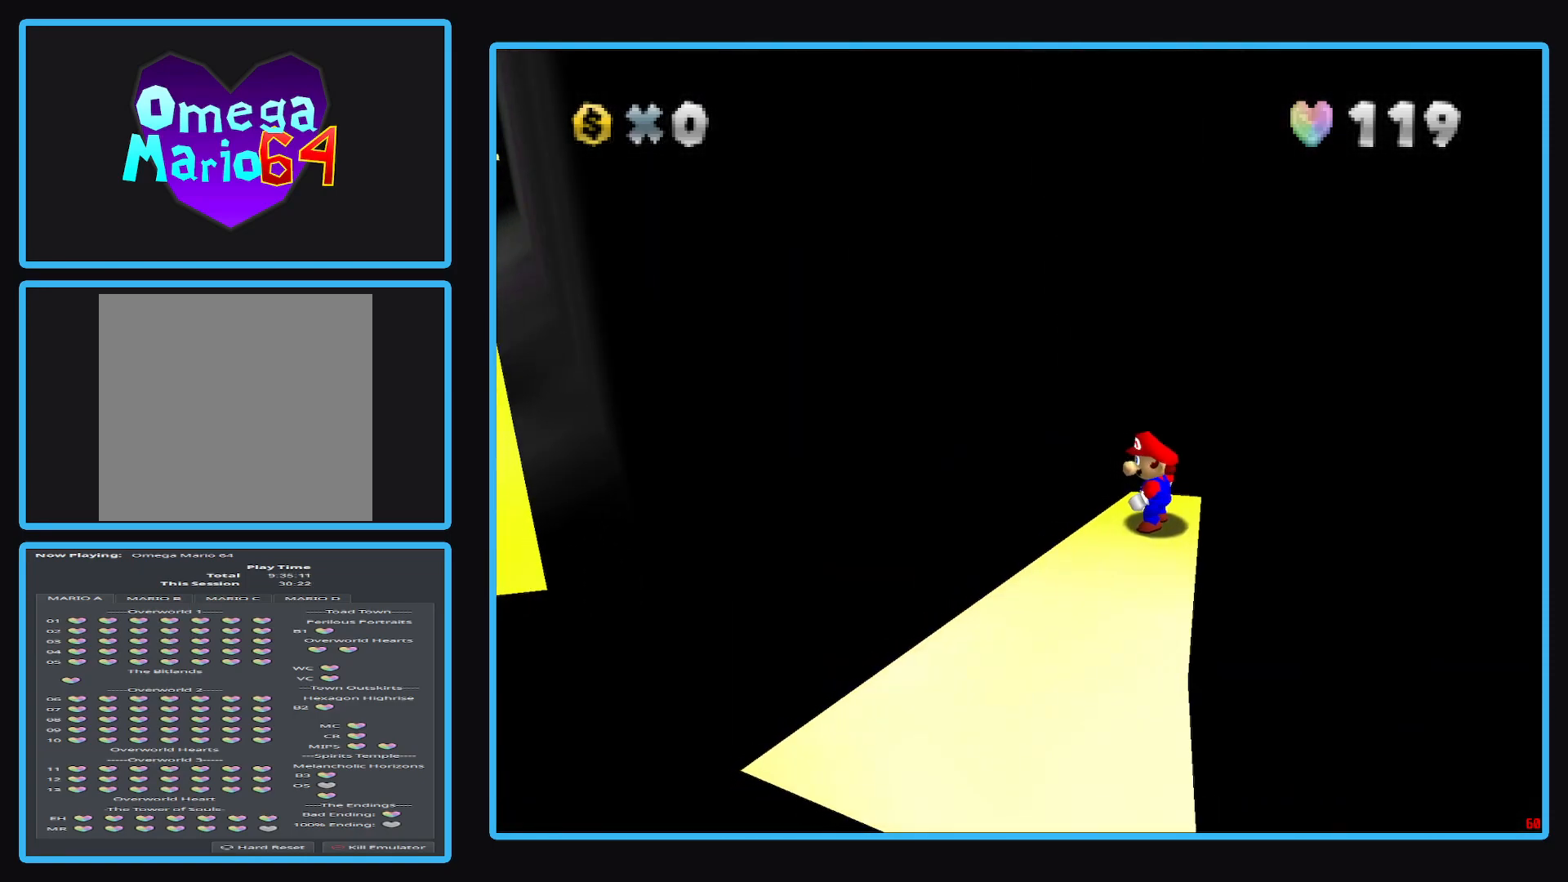
{"buttons": ["A"], "left_stick": "down-right", "right_stick": "center", "events": [[50, "left_stick", "down-right"], [250, "A", "down"]]}
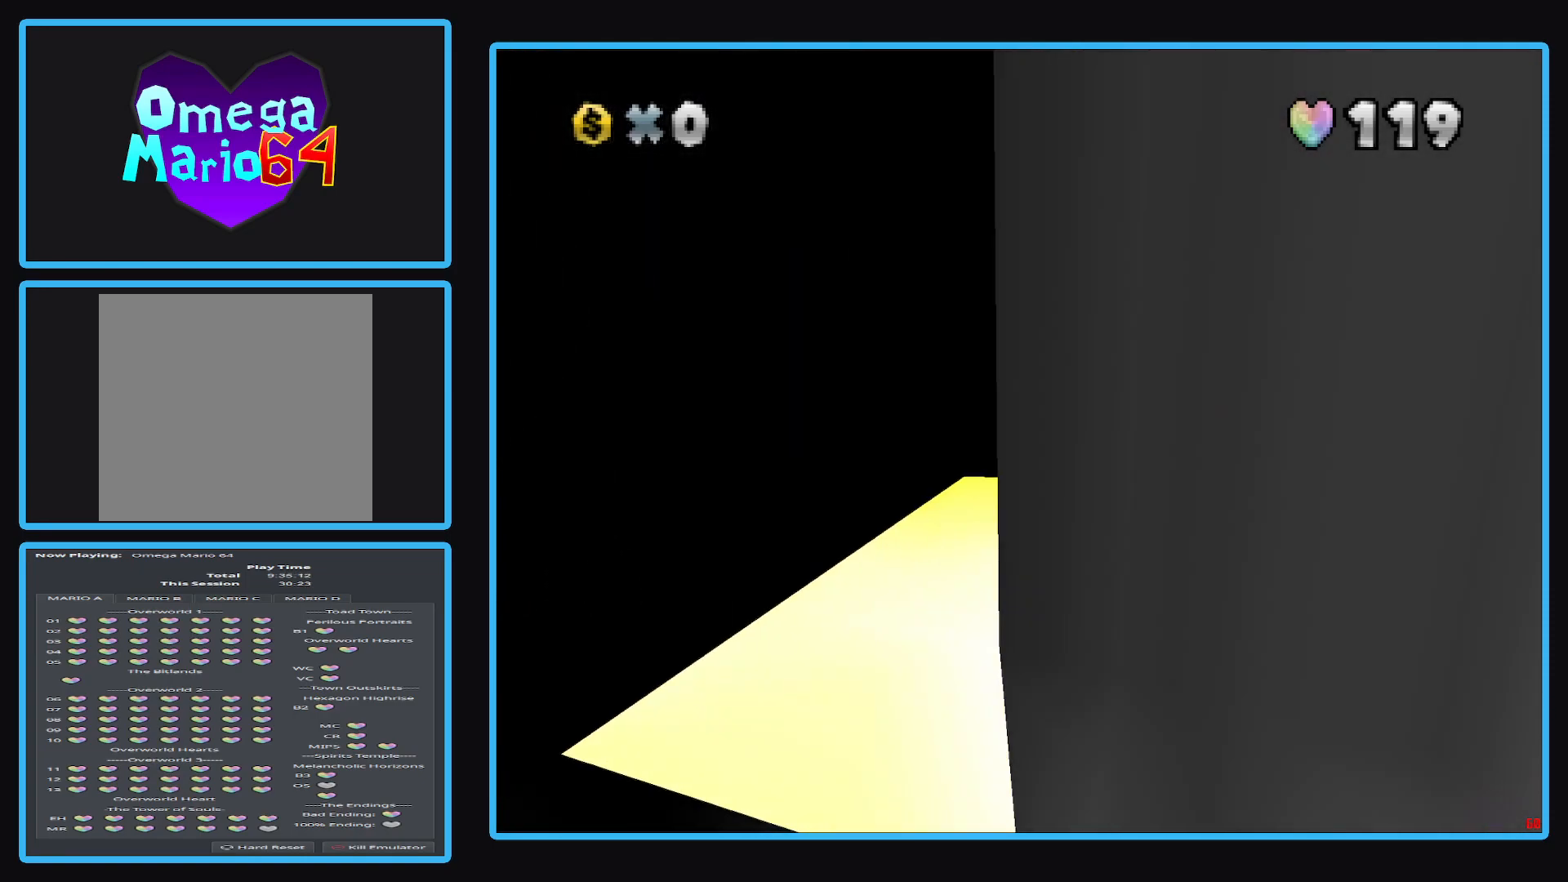
{"buttons": [], "left_stick": "center", "right_stick": "center", "events": [[33, "A", "up"], [100, "A", "down"], [133, "left_stick", "up-right"], [433, "A", "up"], [500, "left_stick", "center"]]}
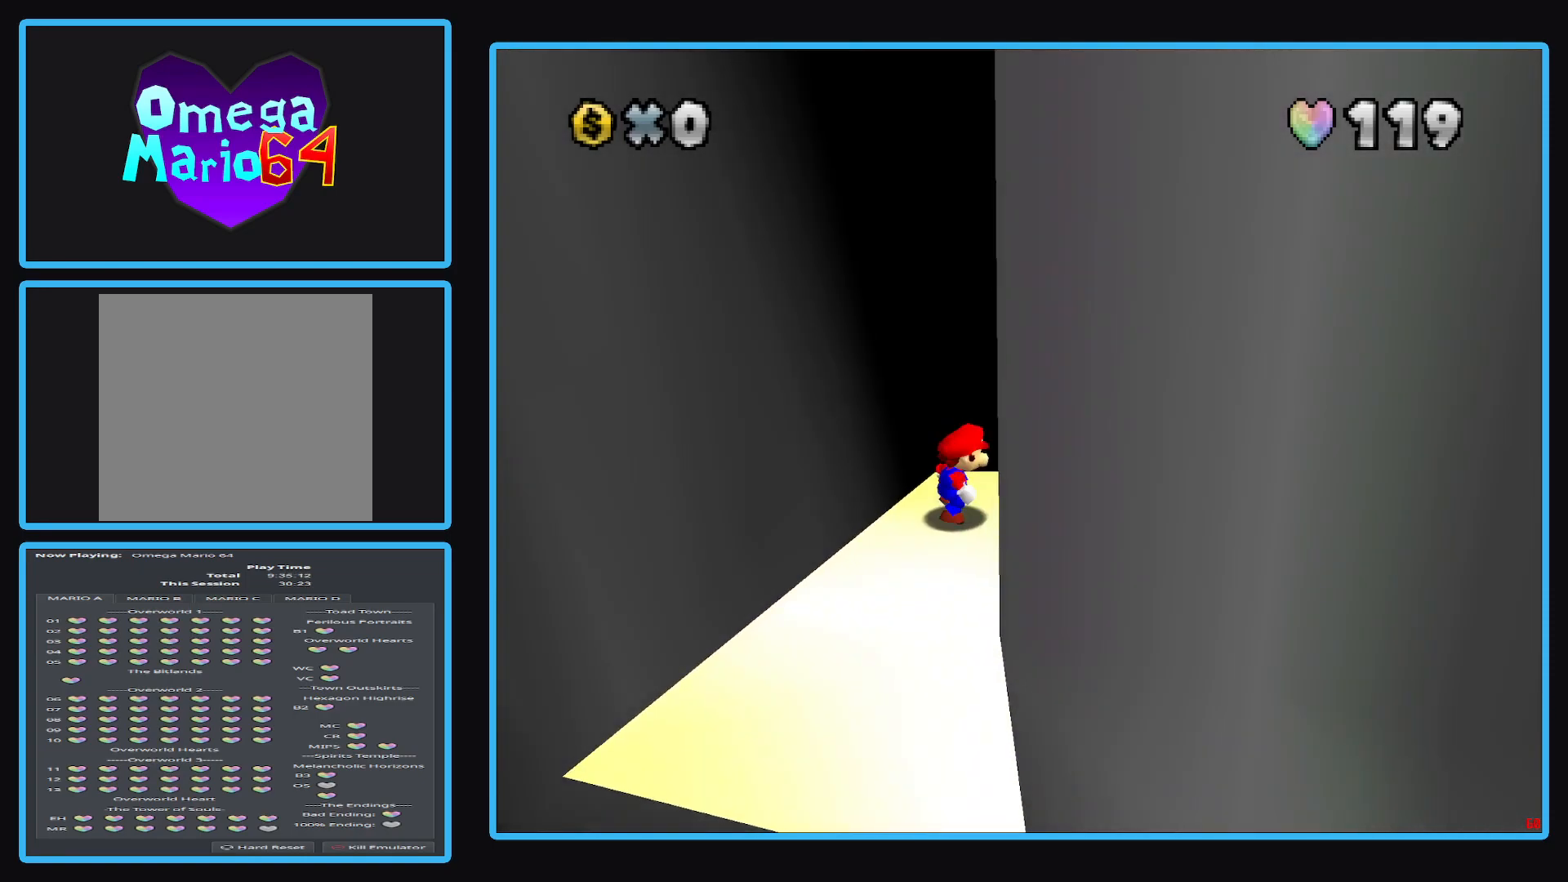
{"buttons": [], "left_stick": "down-right", "right_stick": "center", "events": [[83, "Y", "down"], [167, "Y", "up"], [483, "left_stick", "down-right"]]}
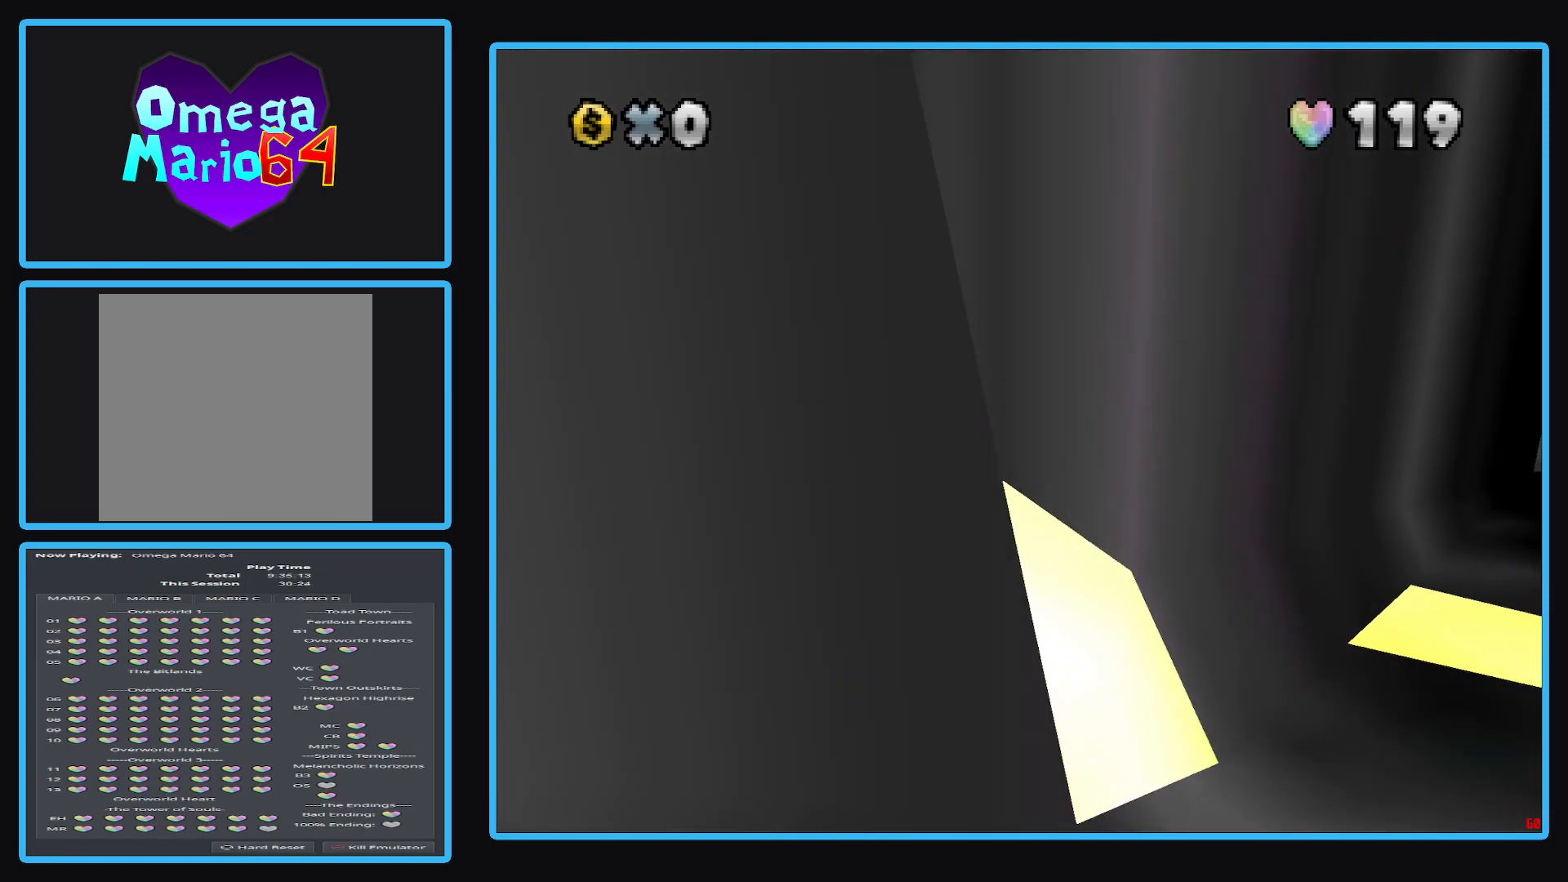
{"buttons": [], "left_stick": "up-right", "right_stick": "center", "events": [[183, "left_stick", "down"], [417, "left_stick", "left"], [500, "left_stick", "up-right"]]}
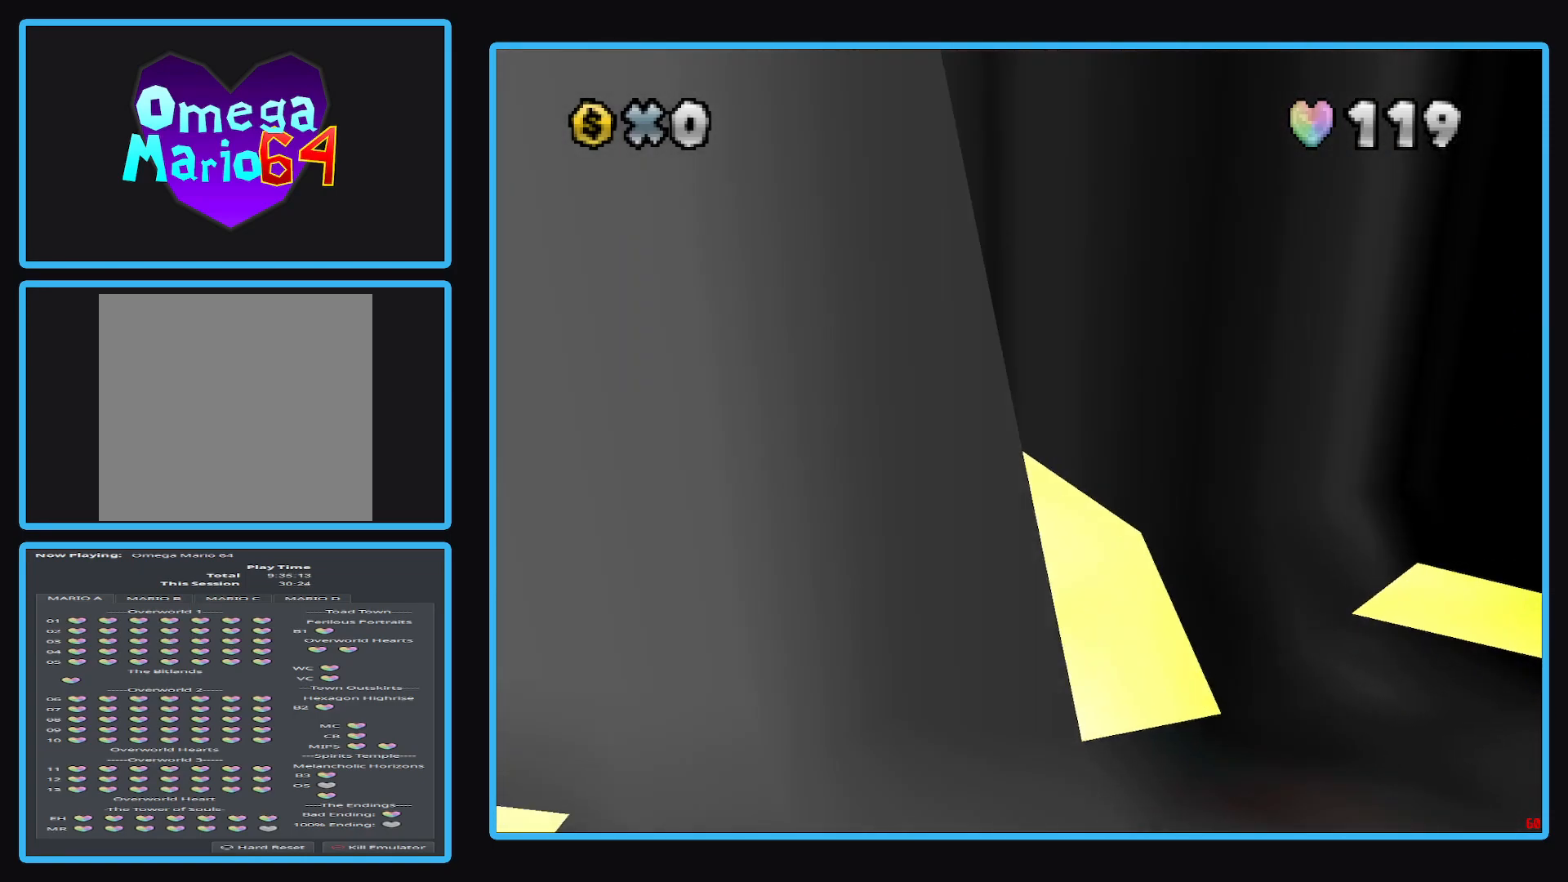
{"buttons": ["A"], "left_stick": "up-right", "right_stick": "center", "events": [[267, "A", "down"]]}
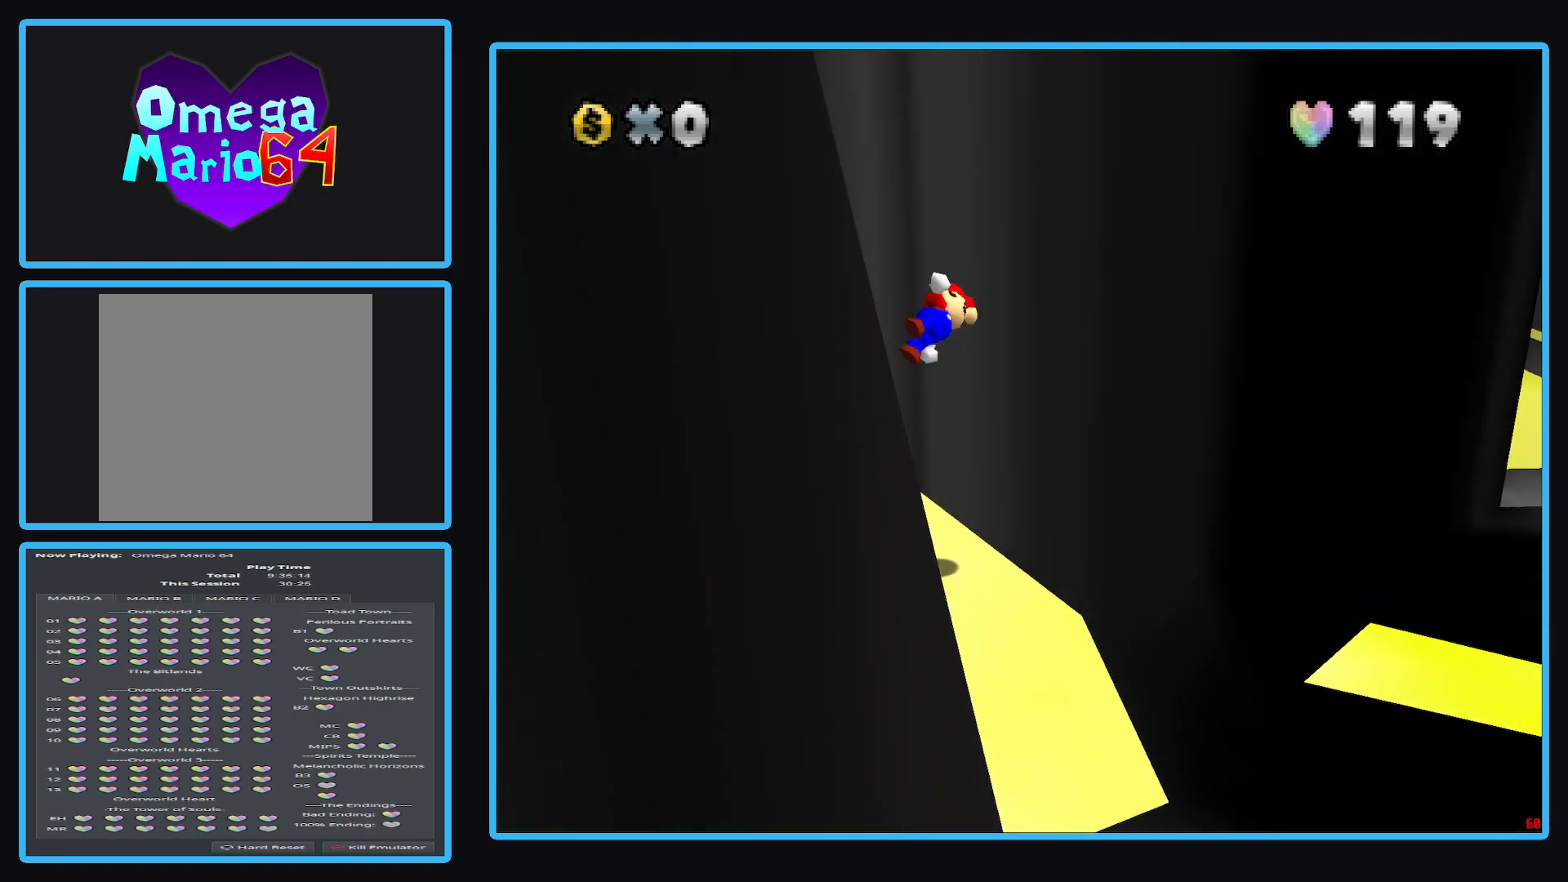
{"buttons": ["A"], "left_stick": "up", "right_stick": "center", "events": [[117, "A", "up"], [250, "A", "down"], [333, "left_stick", "up"]]}
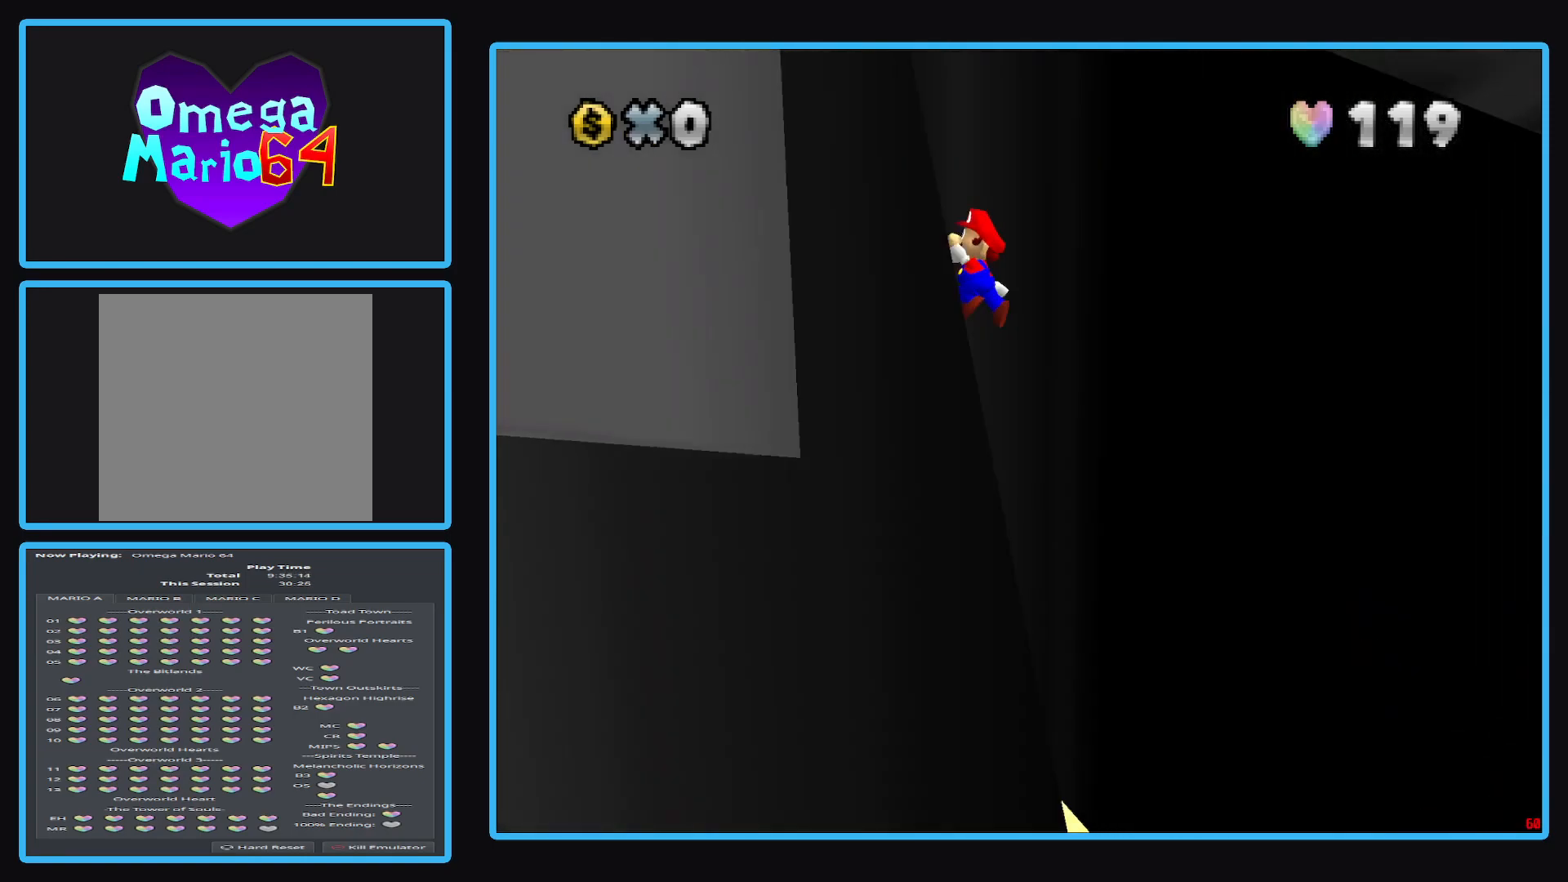
{"buttons": [], "left_stick": "right", "right_stick": "center", "events": [[50, "A", "up"], [167, "A", "down"], [317, "left_stick", "up-right"], [400, "A", "up"], [450, "left_stick", "right"]]}
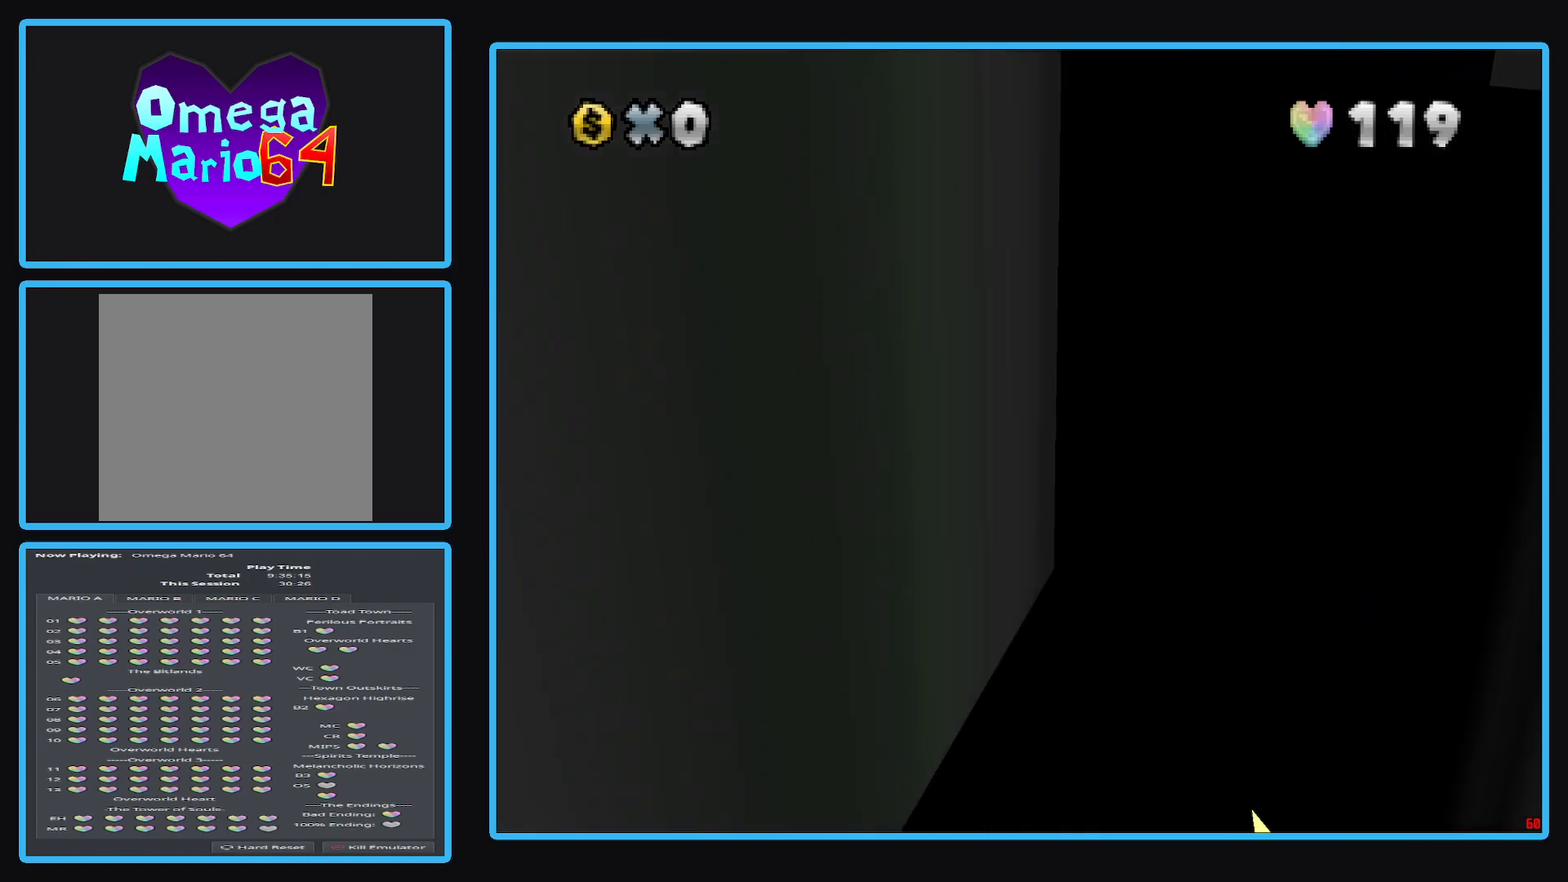
{"buttons": [], "left_stick": "right", "right_stick": "center", "events": [[17, "B", "down"], [183, "B", "up"]]}
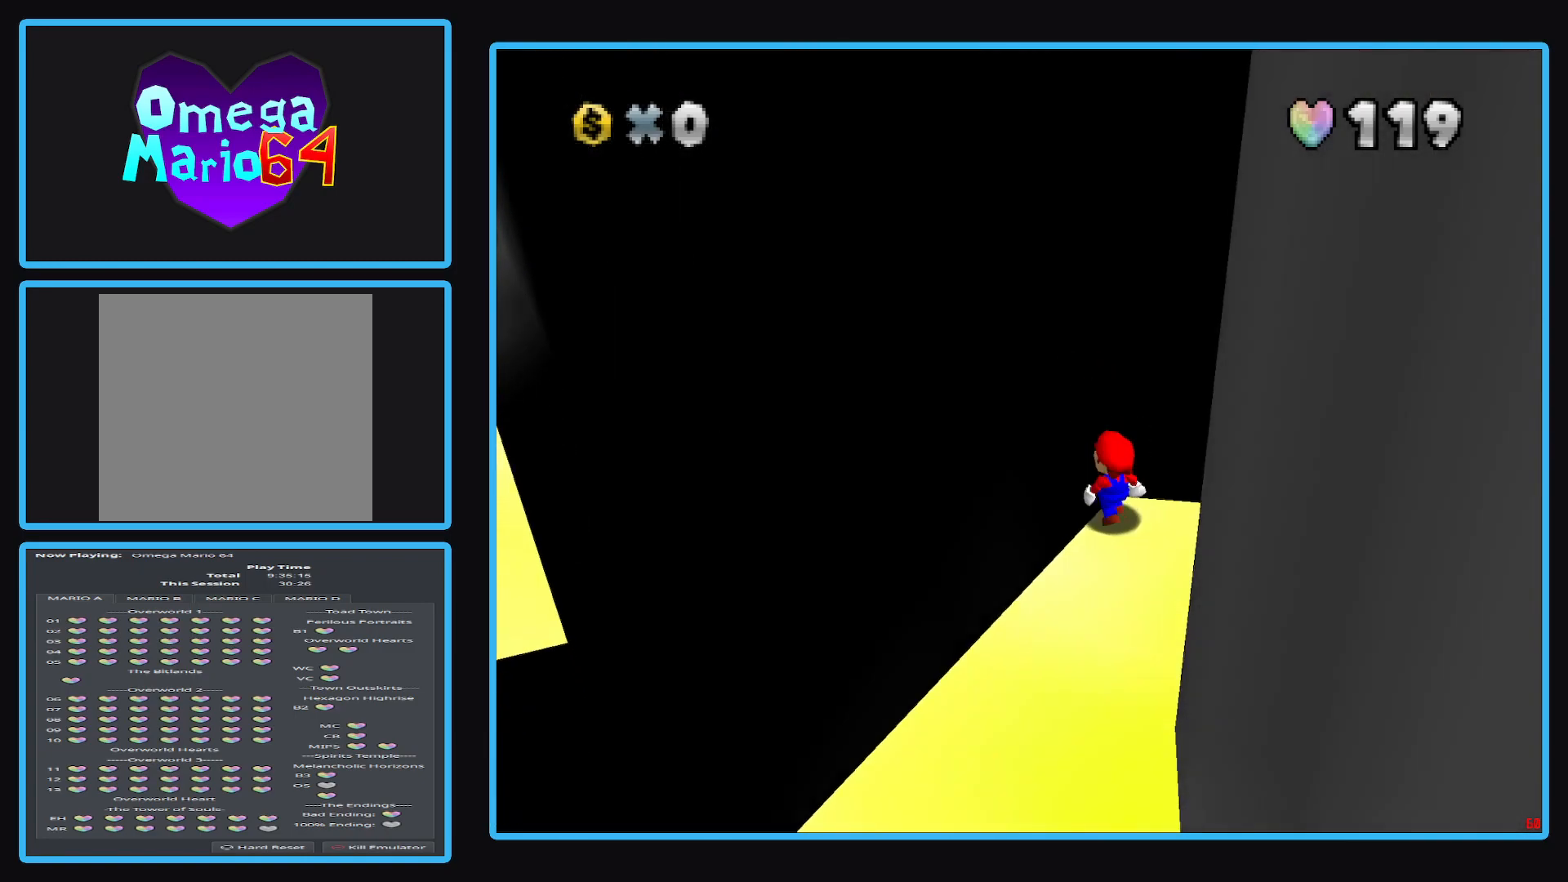
{"buttons": [], "left_stick": "down", "right_stick": "center", "events": [[17, "left_stick", "center"], [250, "left_stick", "down"]]}
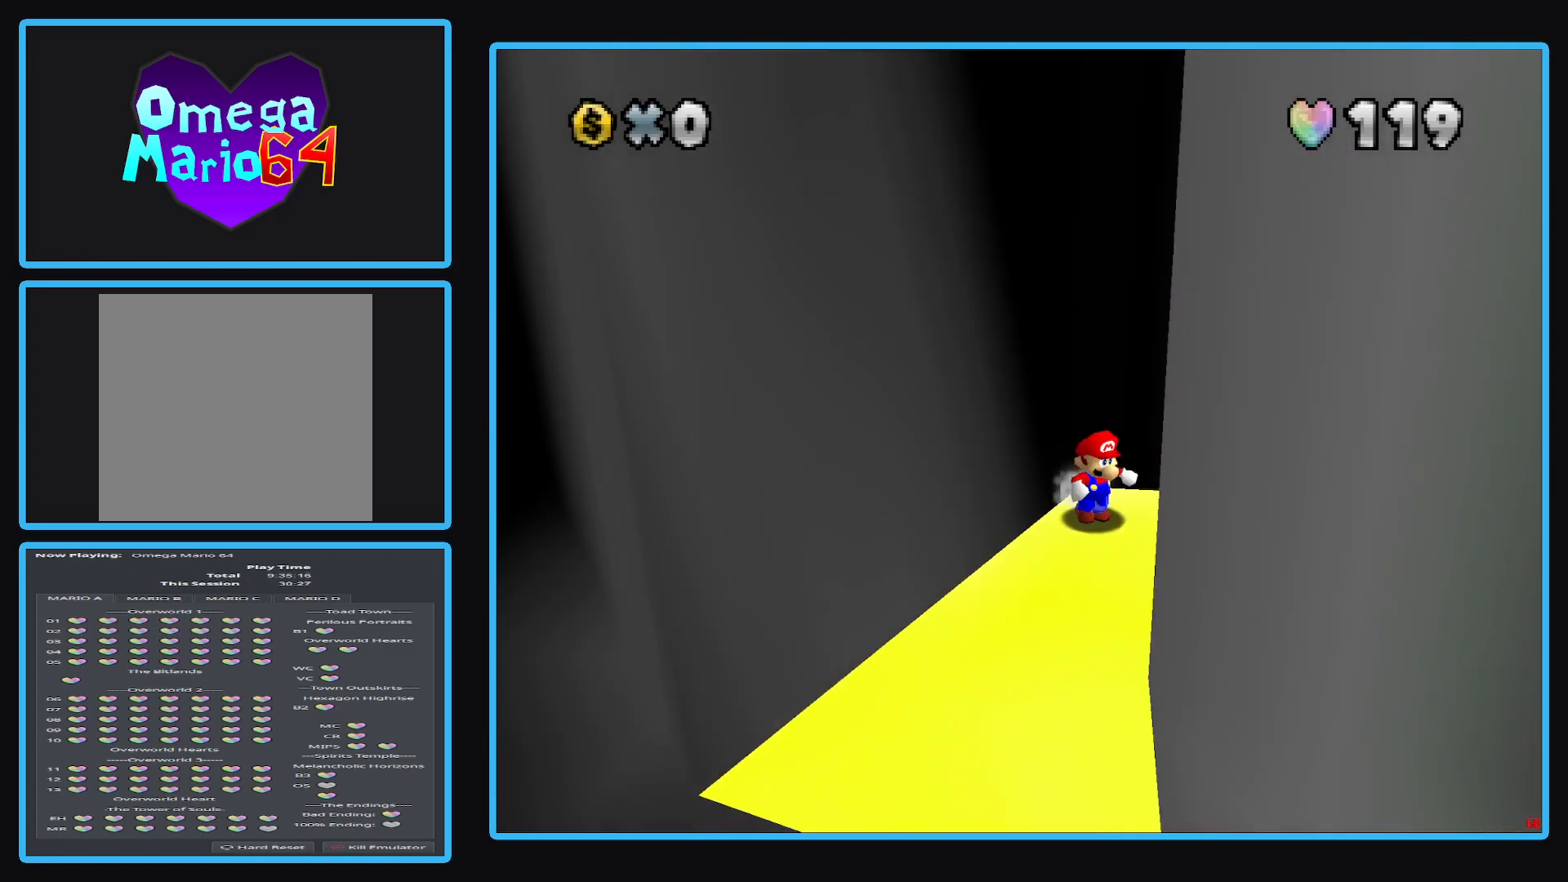
{"buttons": [], "left_stick": "right", "right_stick": "center", "events": [[250, "left_stick", "left"], [483, "left_stick", "right"]]}
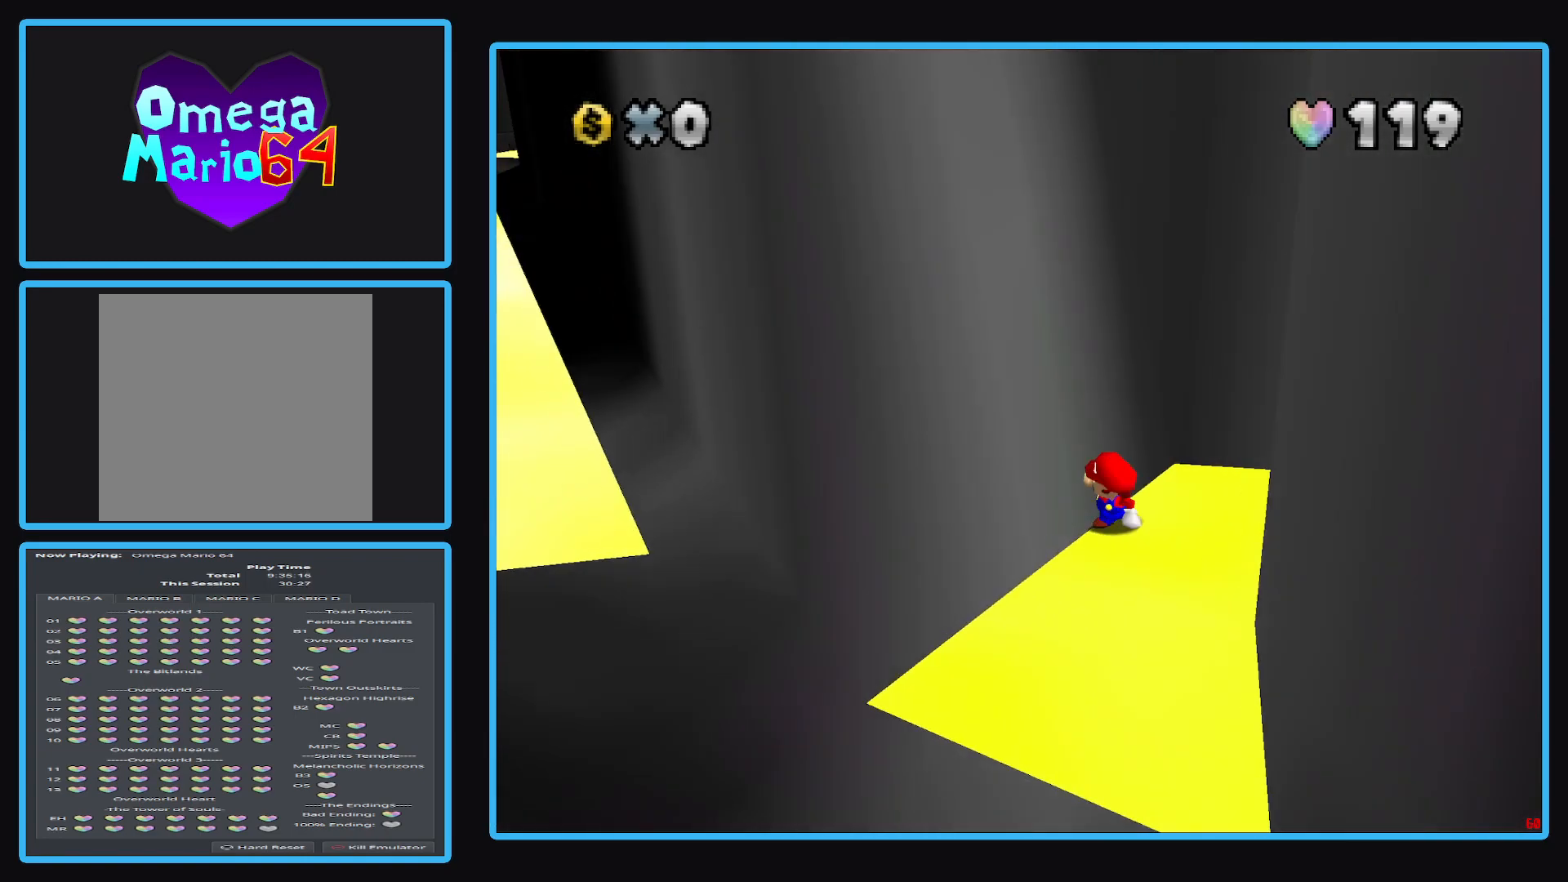
{"buttons": ["A"], "left_stick": "right", "right_stick": "center", "events": [[267, "A", "down"]]}
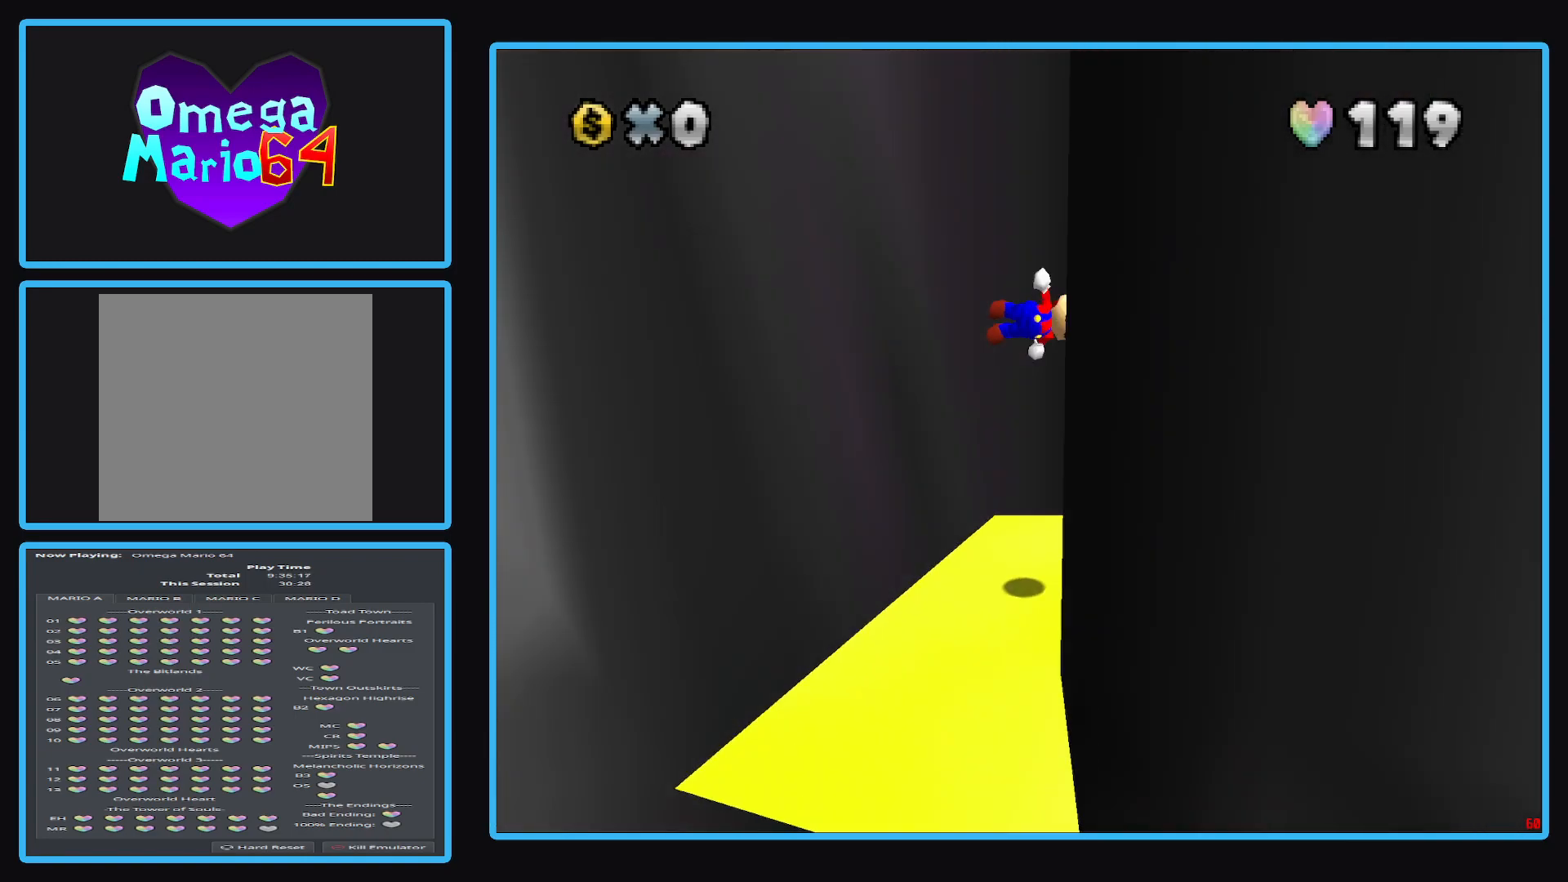
{"buttons": ["A"], "left_stick": "left", "right_stick": "center", "events": [[117, "left_stick", "down-right"], [267, "A", "up"], [317, "left_stick", "left"], [367, "A", "down"]]}
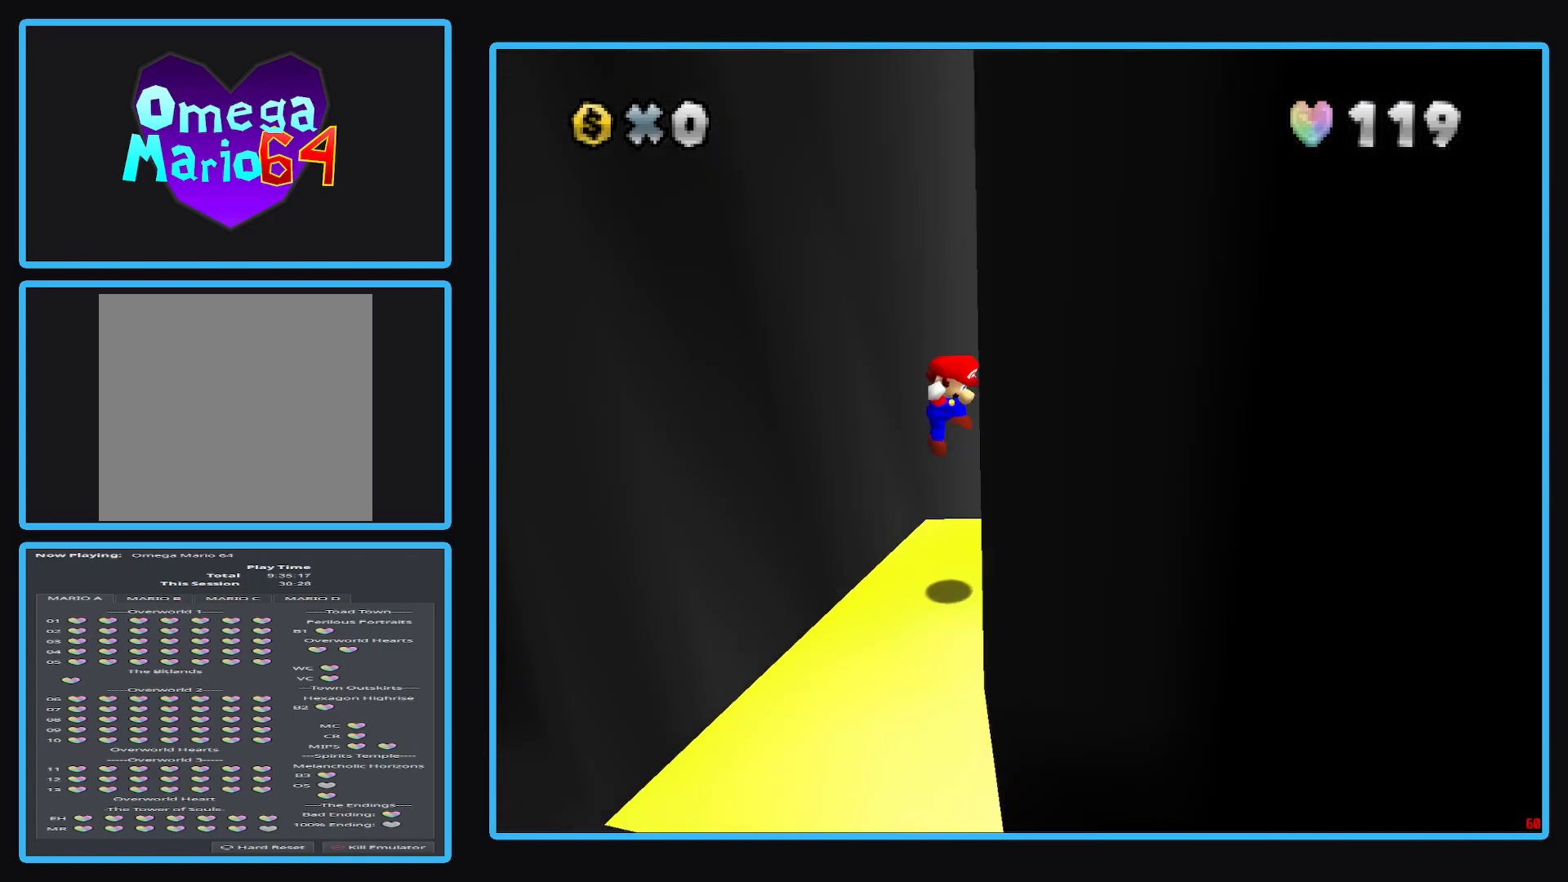
{"buttons": [], "left_stick": "center", "right_stick": "center", "events": [[167, "A", "up"], [283, "left_stick", "center"]]}
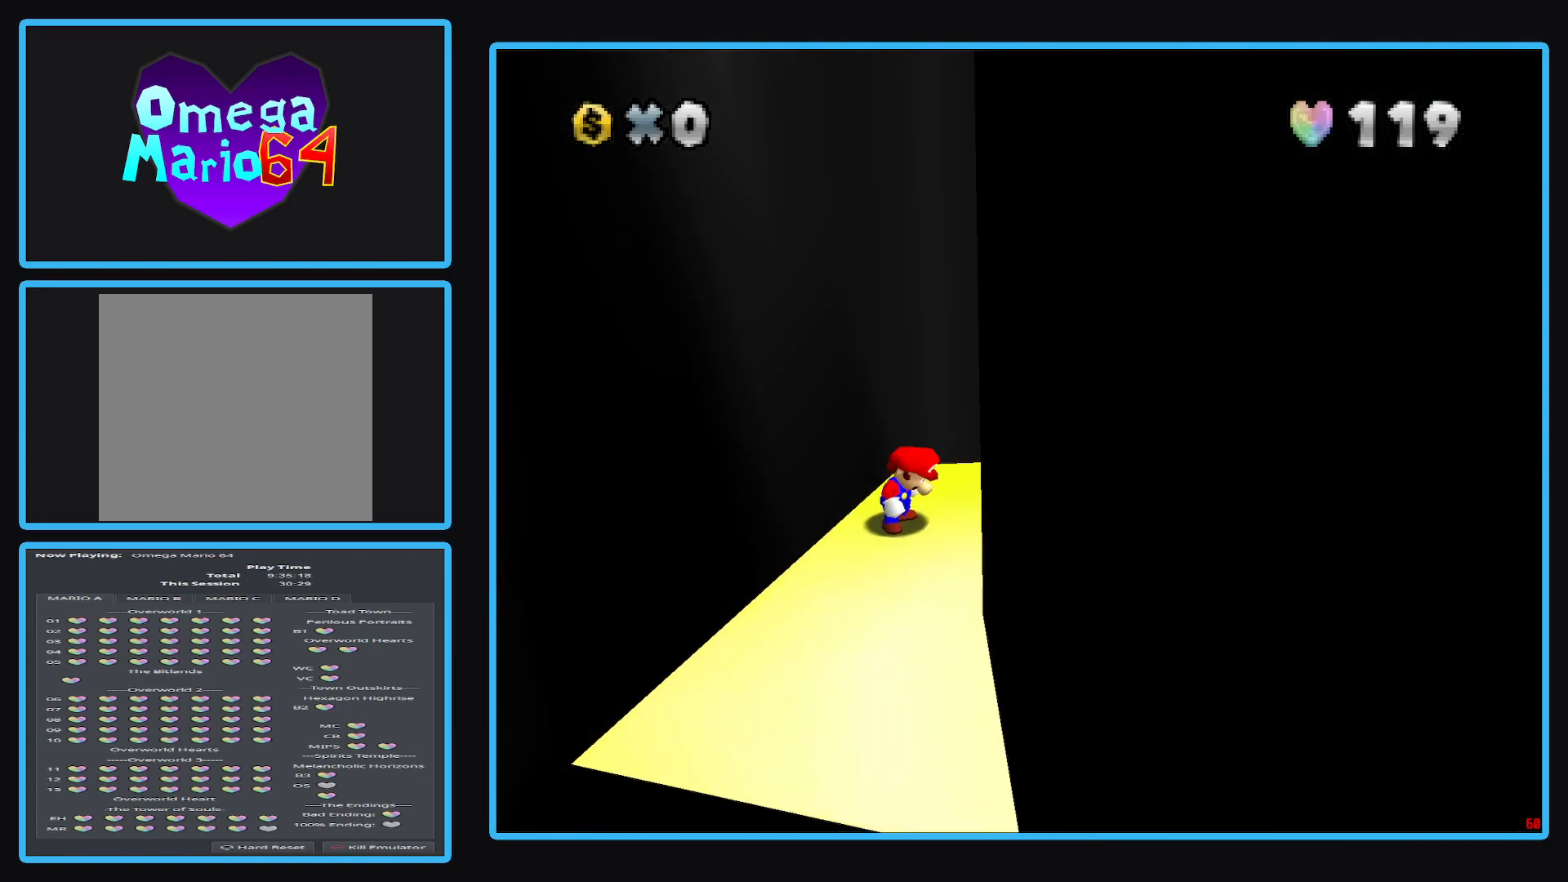
{"buttons": [], "left_stick": "center", "right_stick": "center", "events": []}
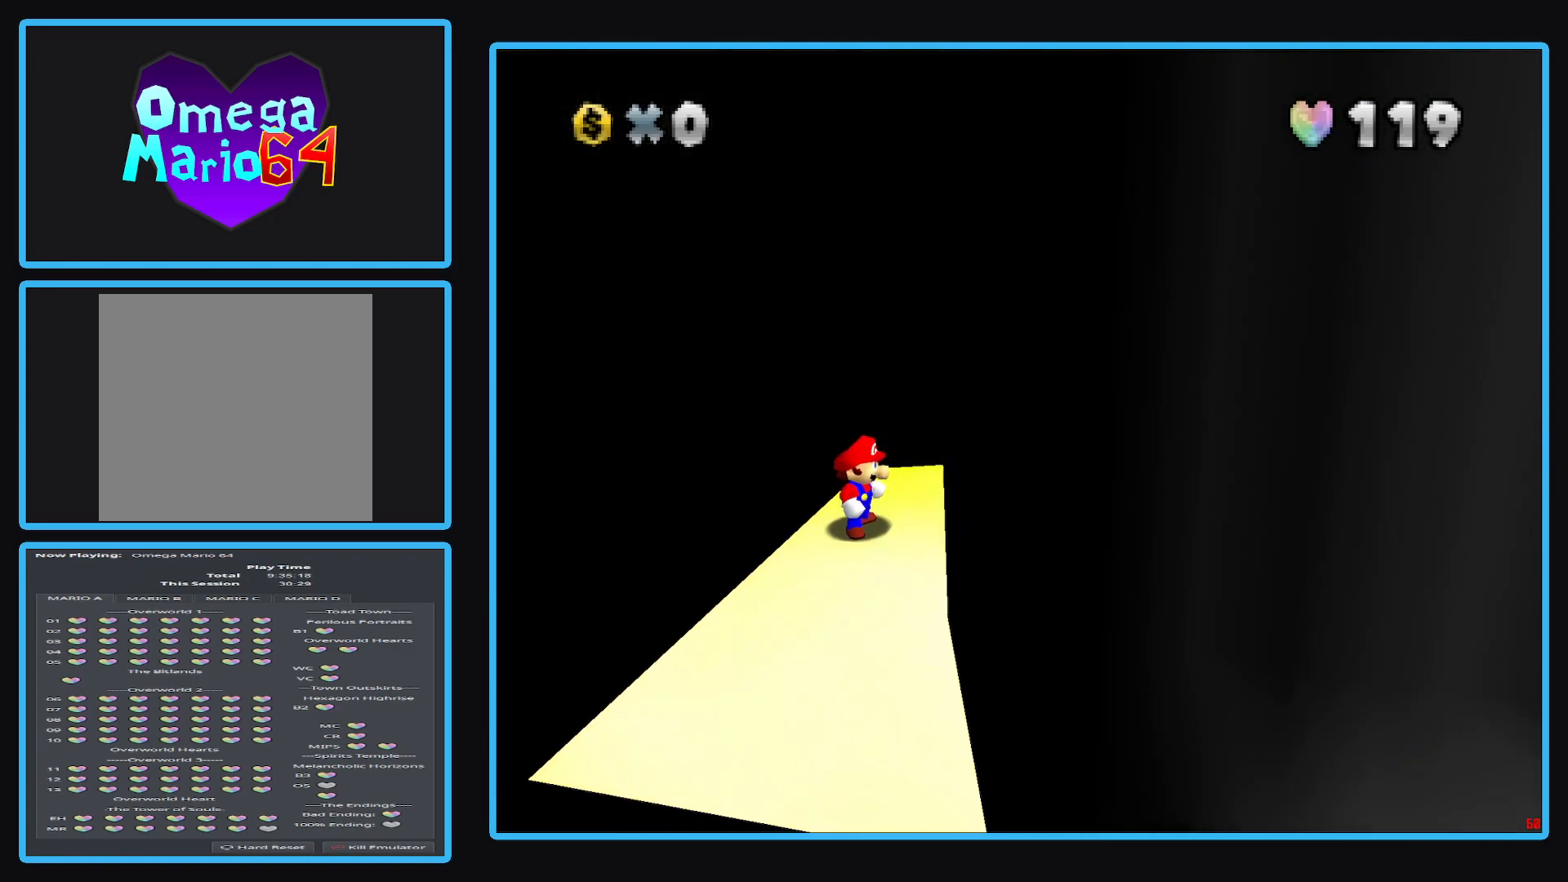
{"buttons": [], "left_stick": "up-left", "right_stick": "center", "events": [[100, "left_stick", "down-right"], [200, "left_stick", "down"], [450, "left_stick", "left"], [500, "left_stick", "up-left"]]}
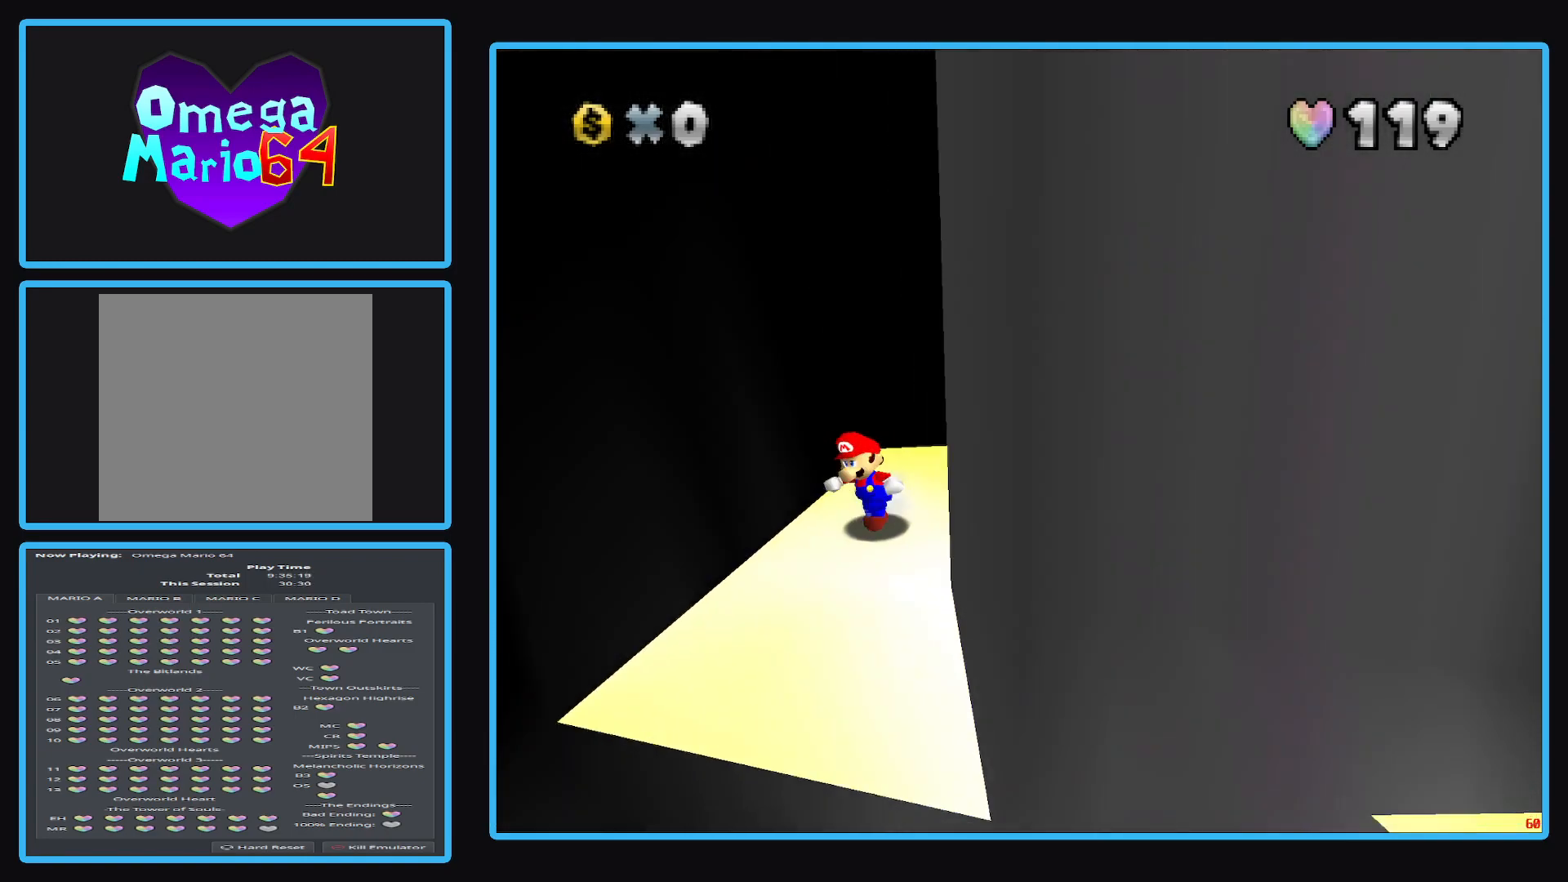
{"buttons": ["A"], "left_stick": "right", "right_stick": "center", "events": [[217, "left_stick", "right"], [450, "A", "down"]]}
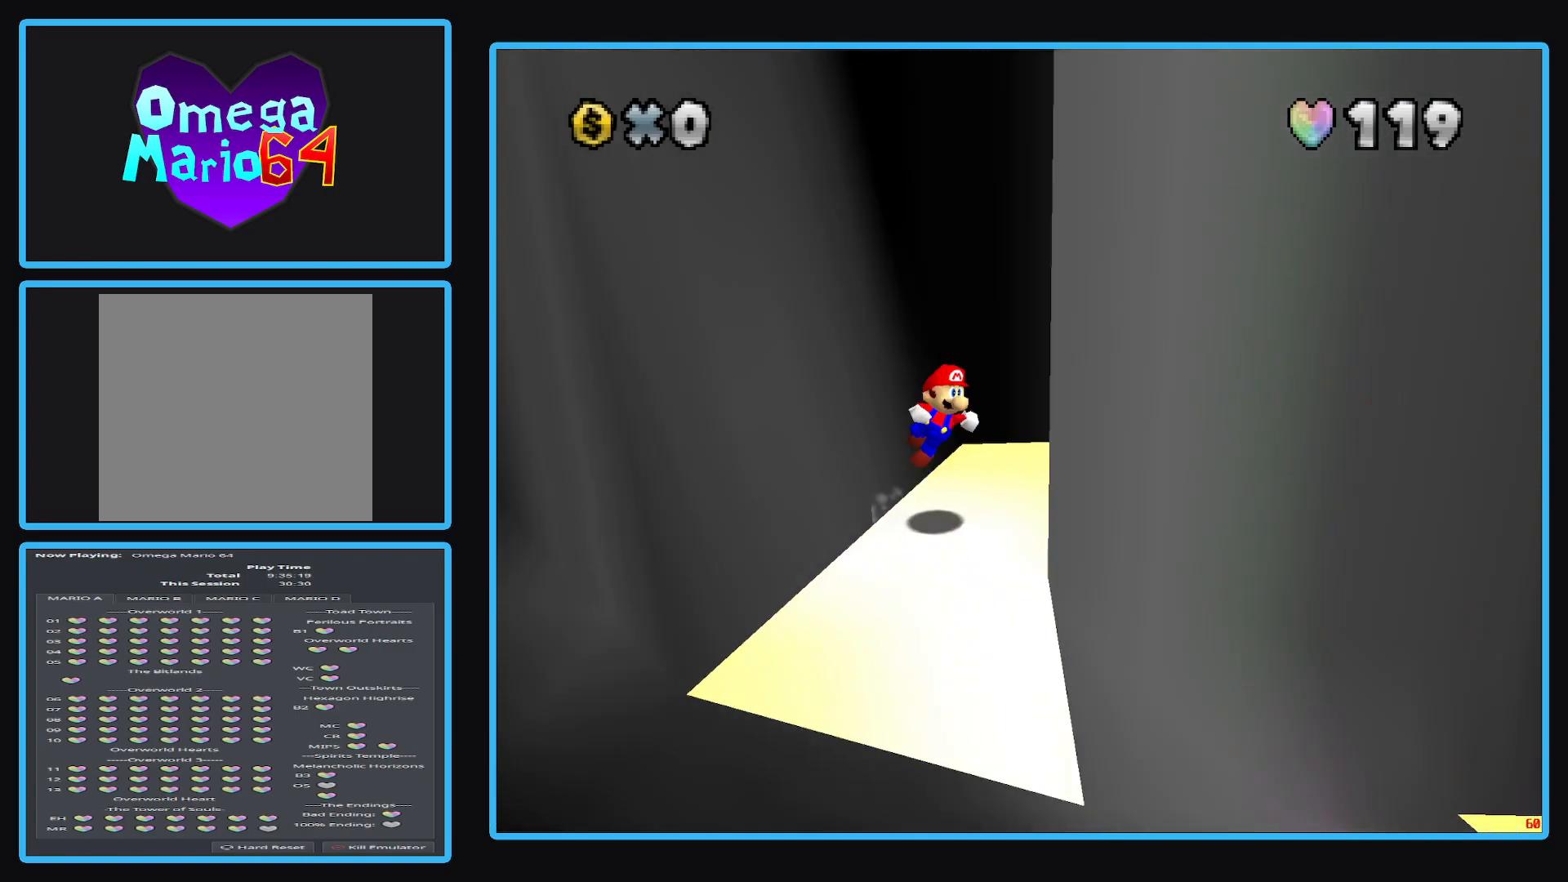
{"buttons": ["A"], "left_stick": "left", "right_stick": "center", "events": [[283, "left_stick", "down-right"], [417, "A", "up"], [433, "left_stick", "left"], [500, "A", "down"]]}
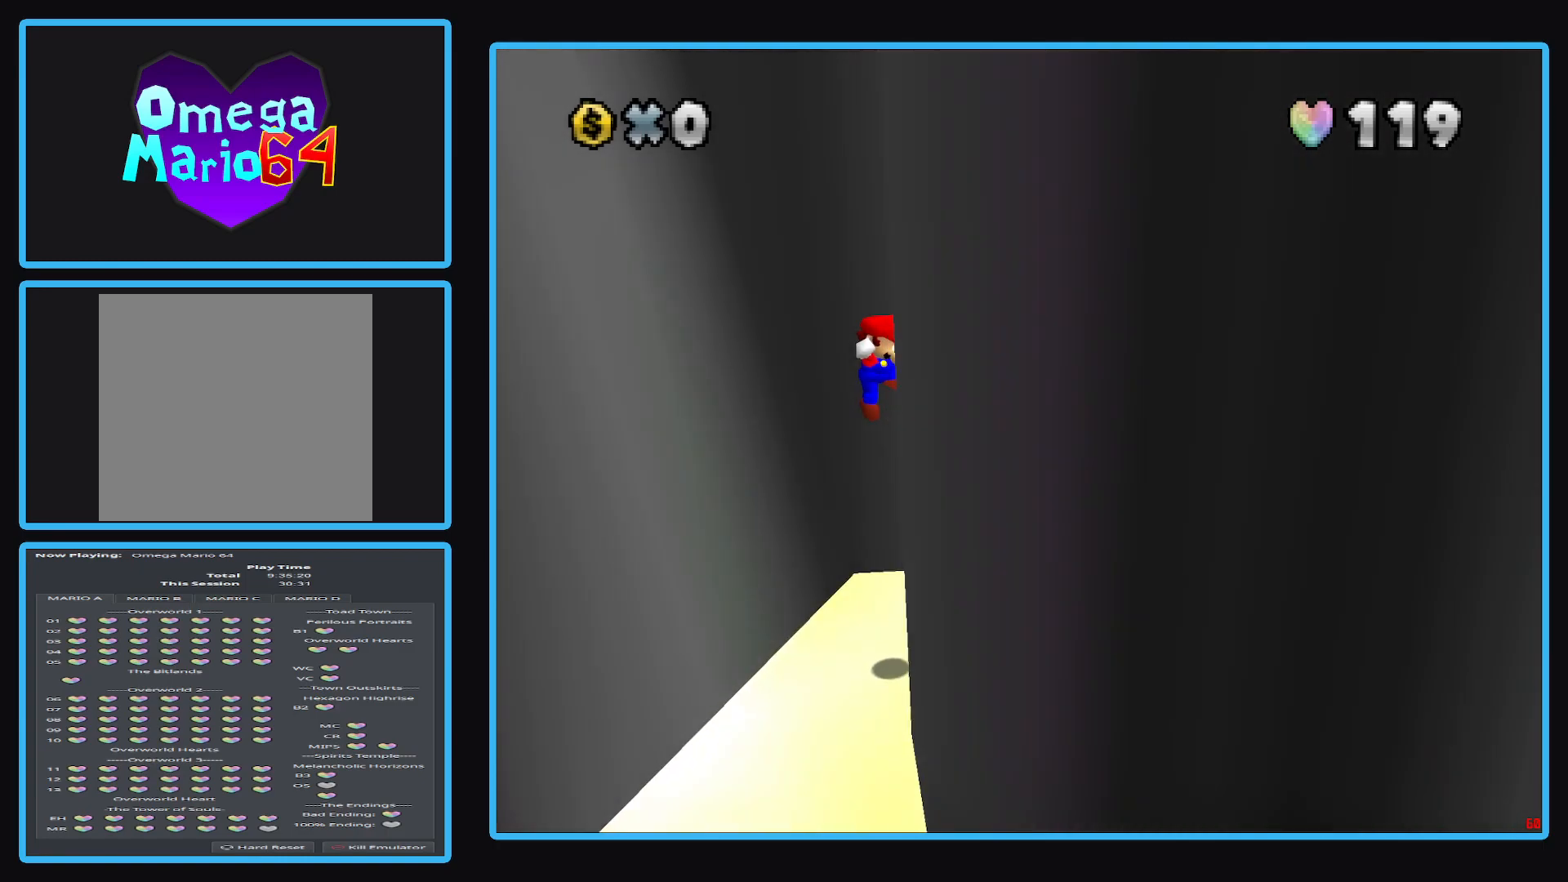
{"buttons": [], "left_stick": "center", "right_stick": "center", "events": [[367, "A", "up"], [450, "left_stick", "center"]]}
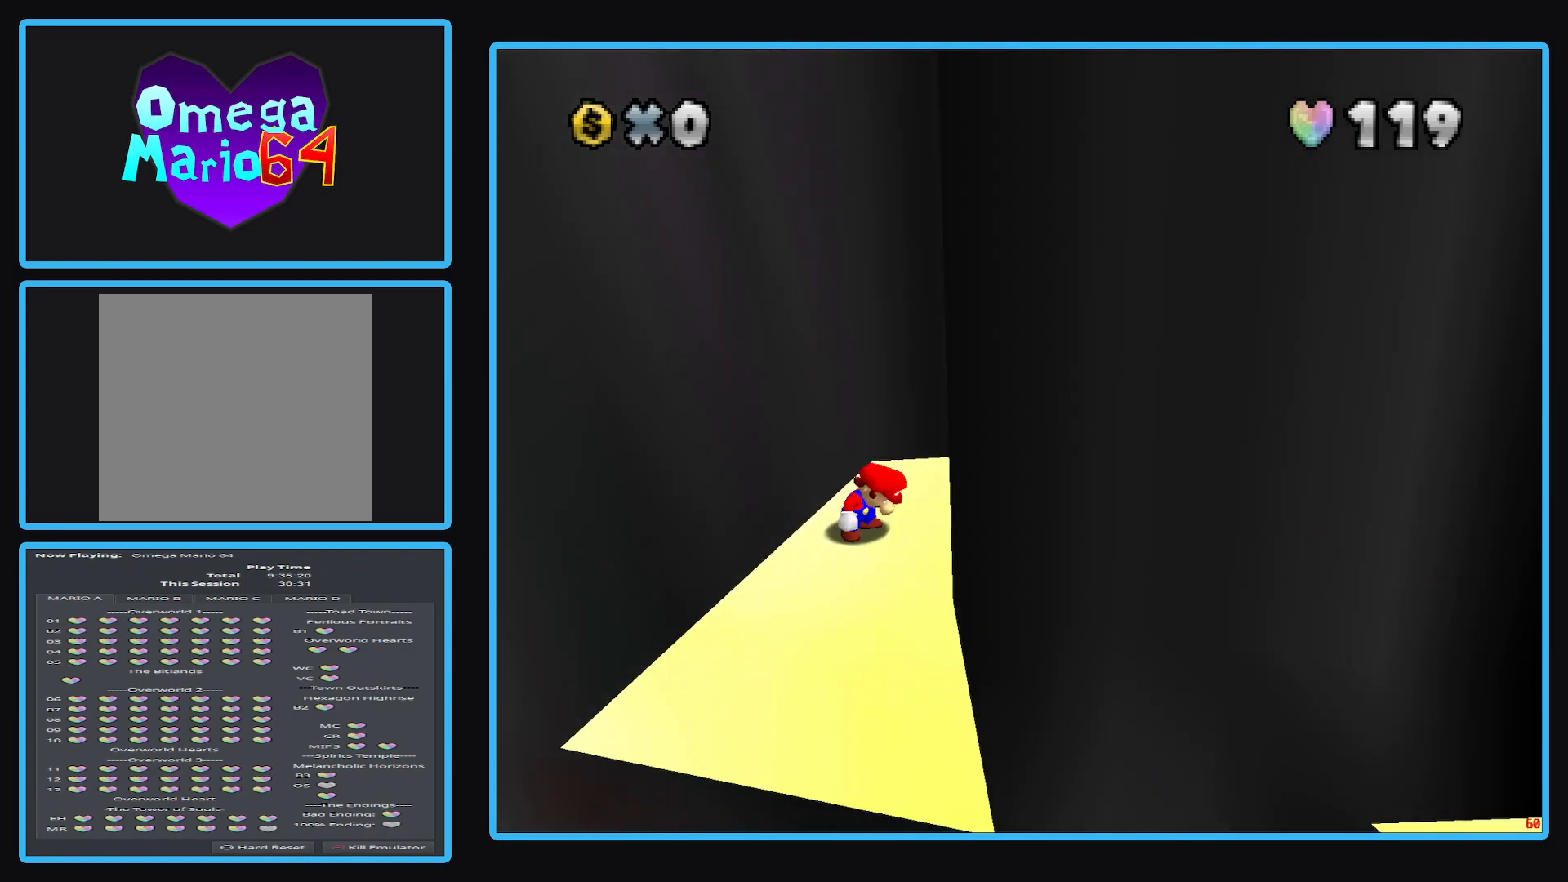
{"buttons": [], "left_stick": "center", "right_stick": "center", "events": []}
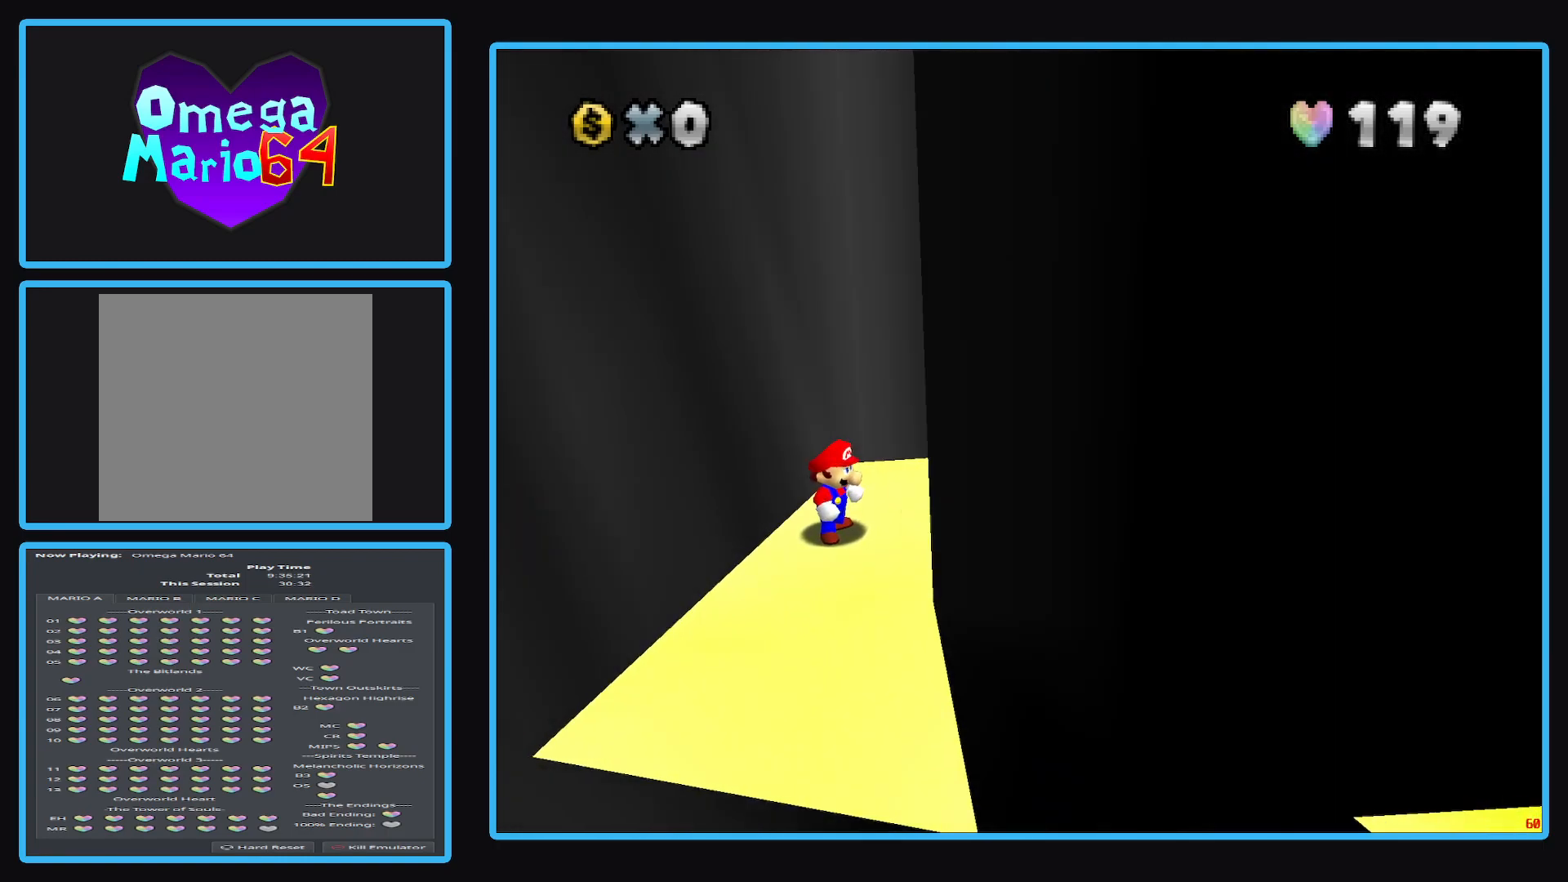
{"buttons": [], "left_stick": "up-left", "right_stick": "center", "events": [[133, "left_stick", "right"], [483, "left_stick", "up-left"]]}